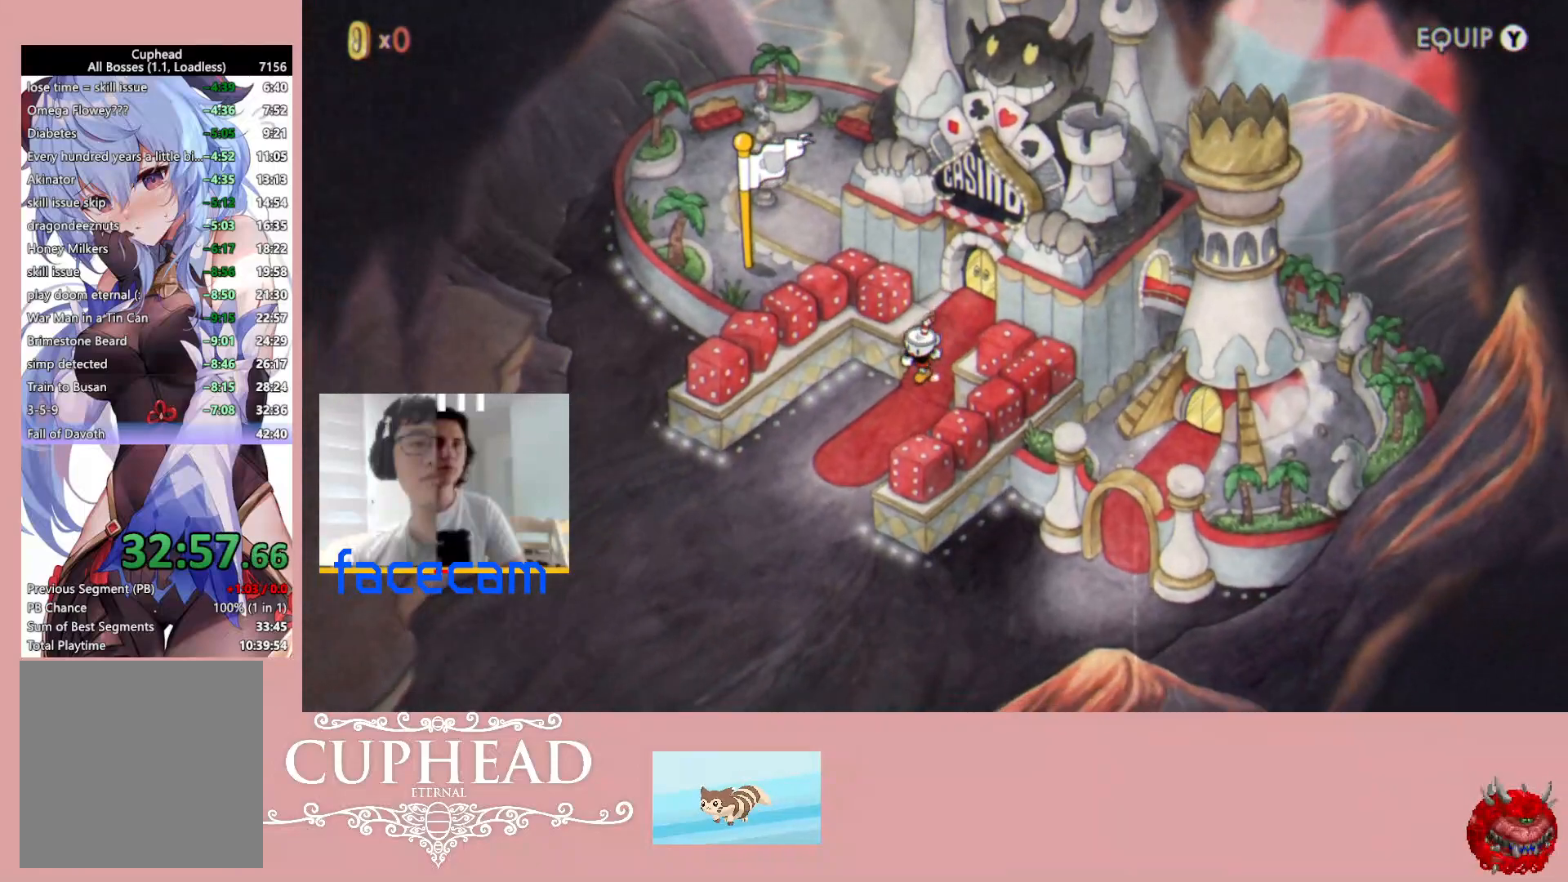
Gameplay with a controller (Xbox layout); each line is a JSON object with the inputs held at the frame after it. "events" lists button and stick changes between this image and that frame as [ms after this image, input, new state], when the widget could be followed in between.
{"buttons": [], "left_stick": "down", "right_stick": "center", "events": []}
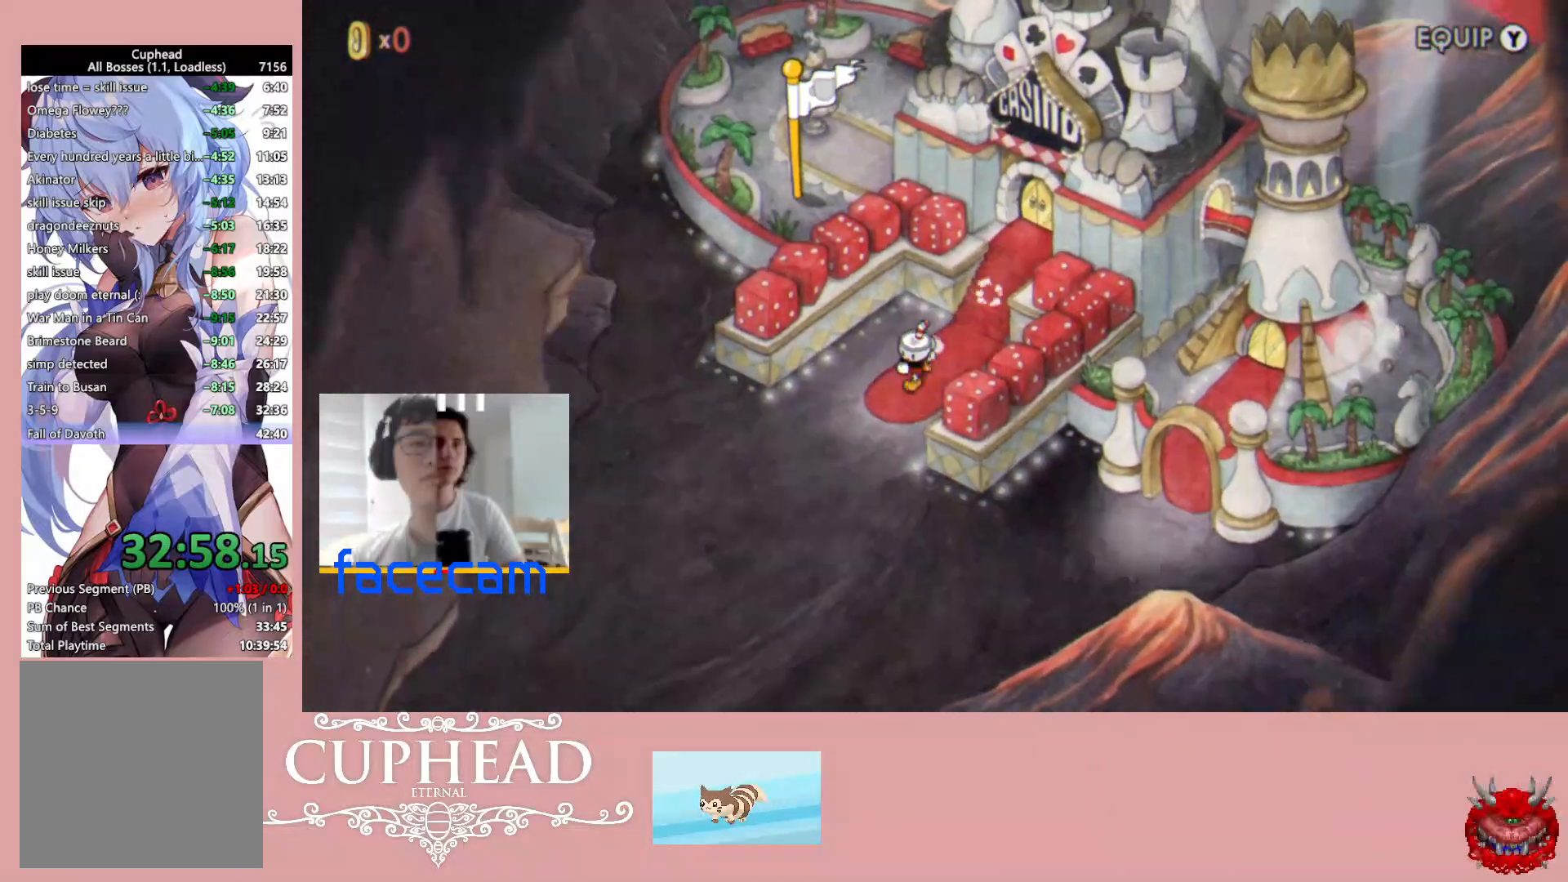
{"buttons": [], "left_stick": "down-right", "right_stick": "center", "events": [[467, "left_stick", "down-right"]]}
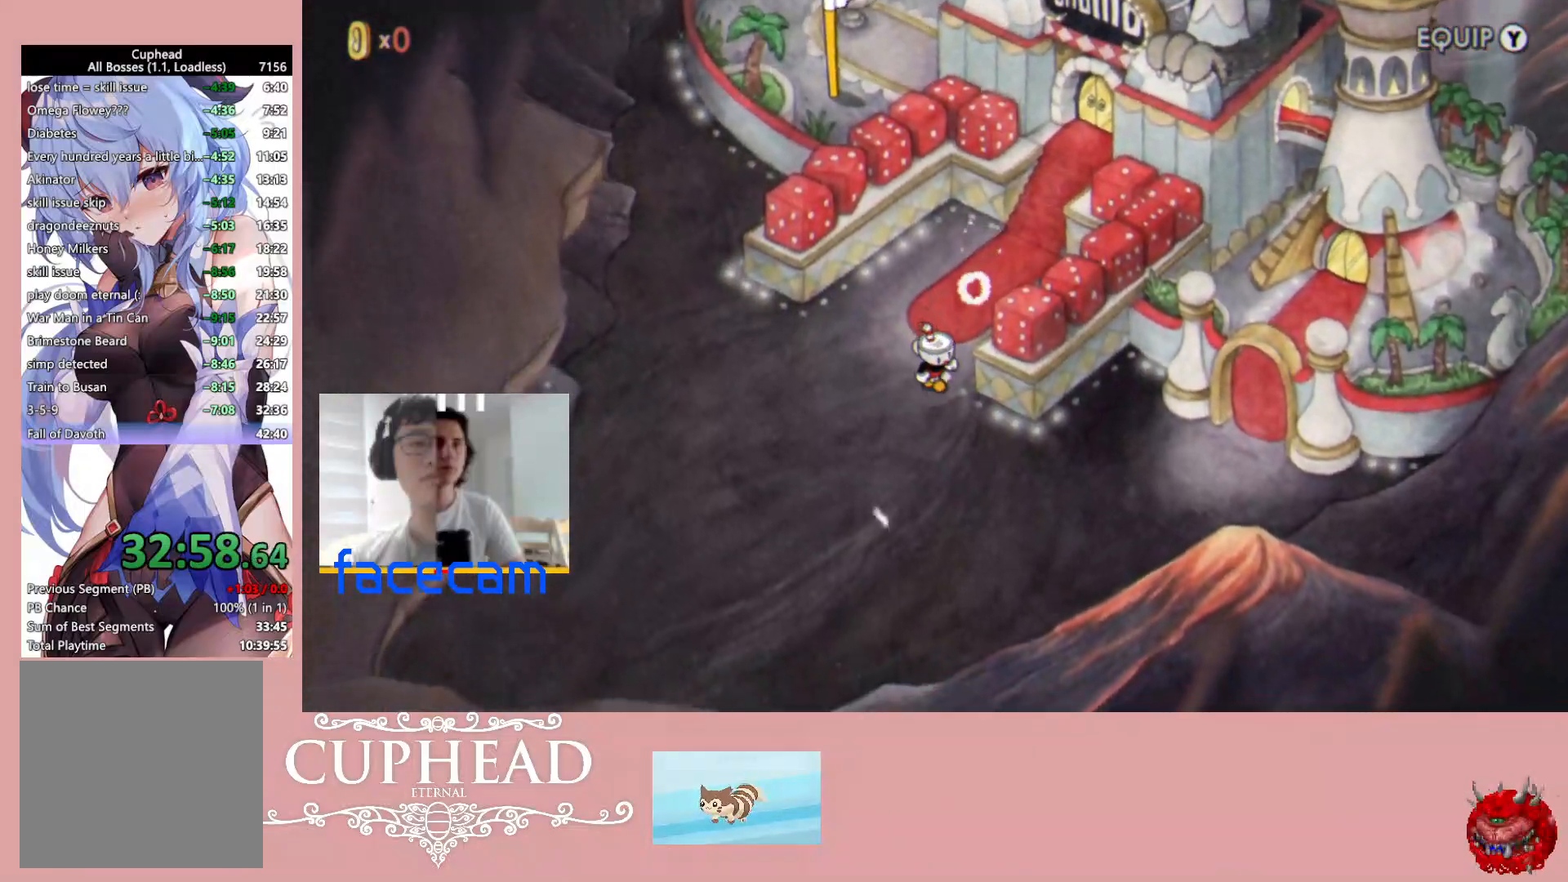
{"buttons": [], "left_stick": "right", "right_stick": "center", "events": [[483, "left_stick", "right"]]}
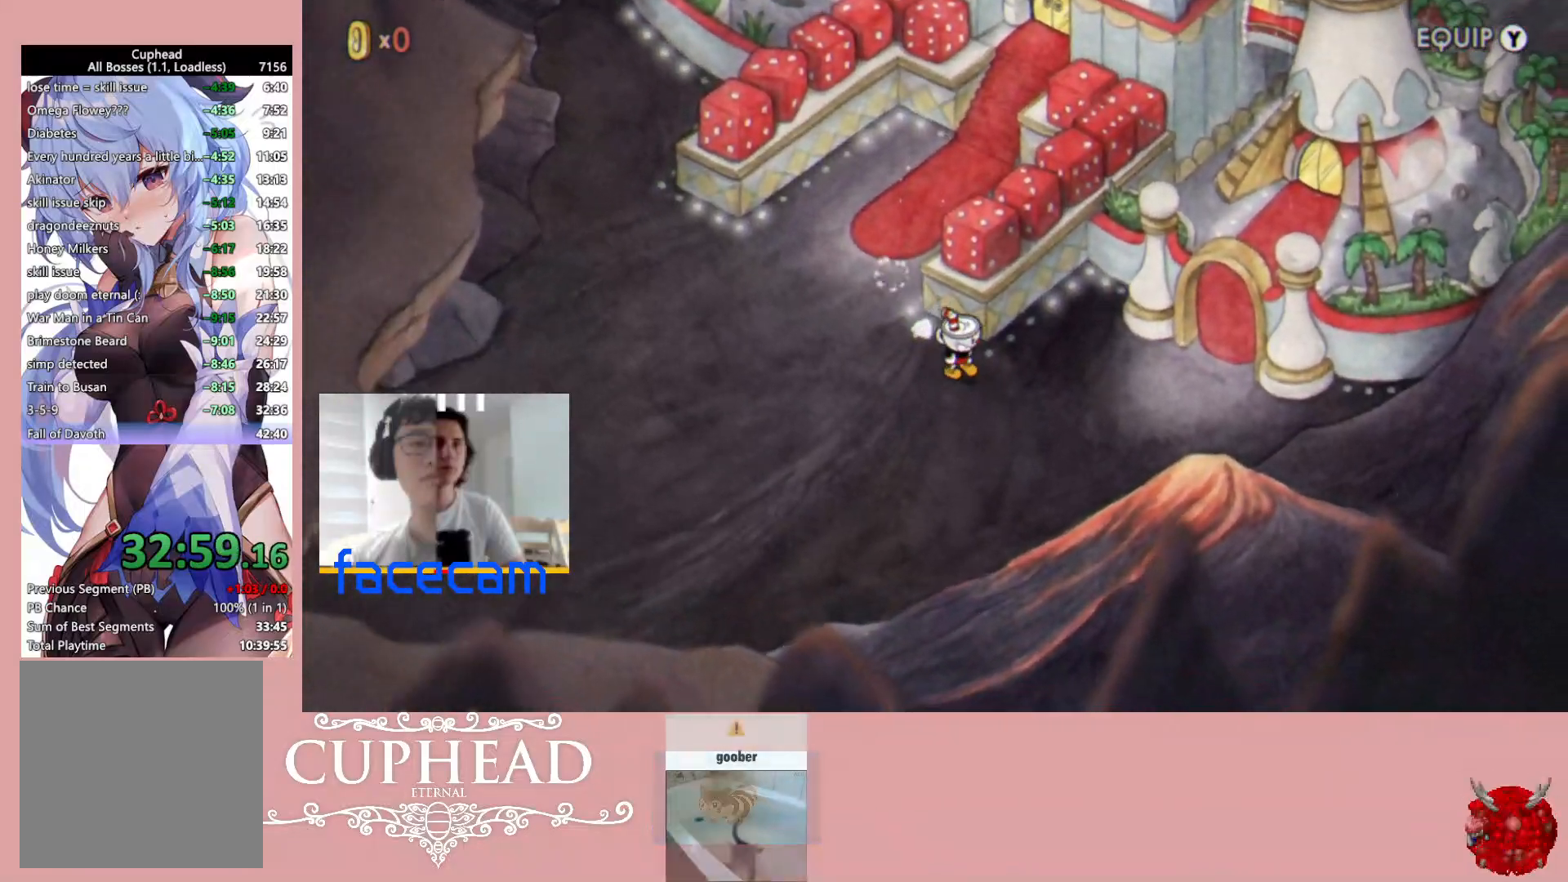
{"buttons": [], "left_stick": "right", "right_stick": "center", "events": []}
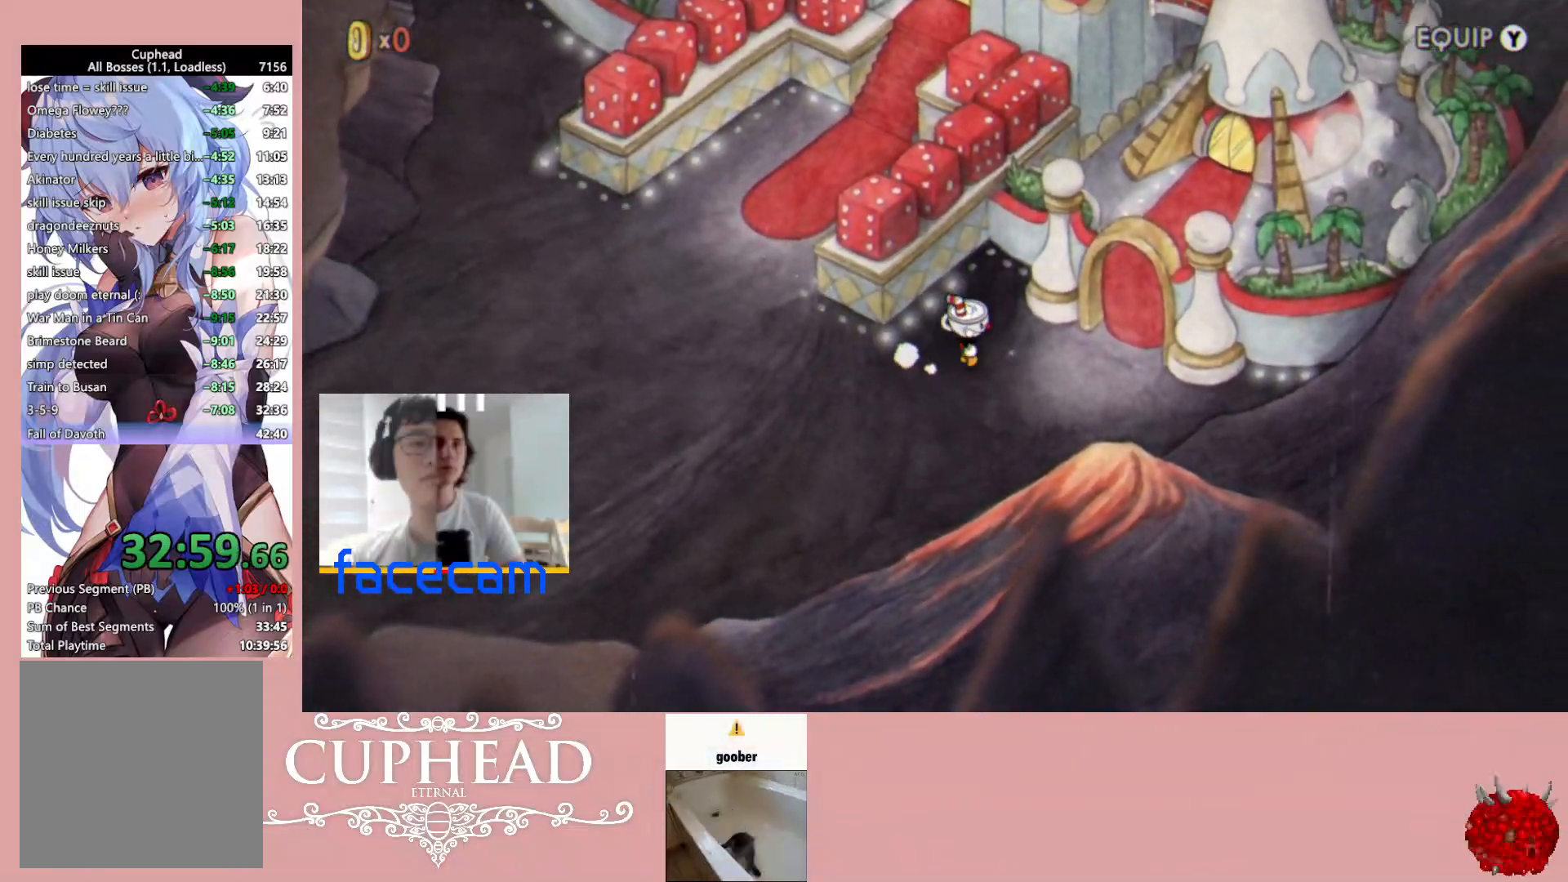
{"buttons": [], "left_stick": "right", "right_stick": "center", "events": []}
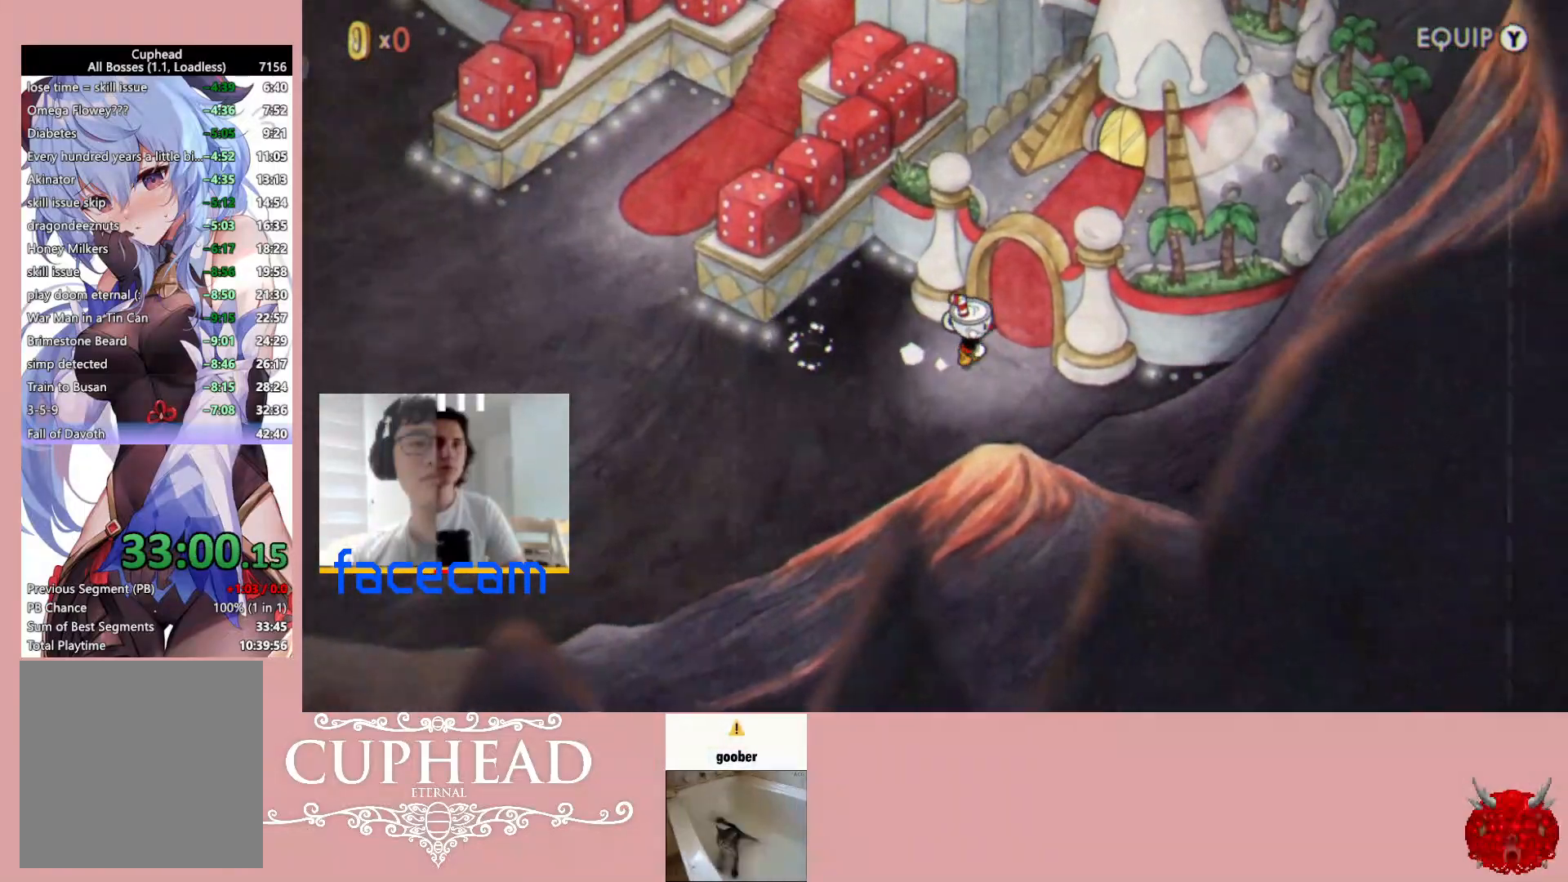
{"buttons": [], "left_stick": "up-right", "right_stick": "center", "events": [[33, "left_stick", "up-right"]]}
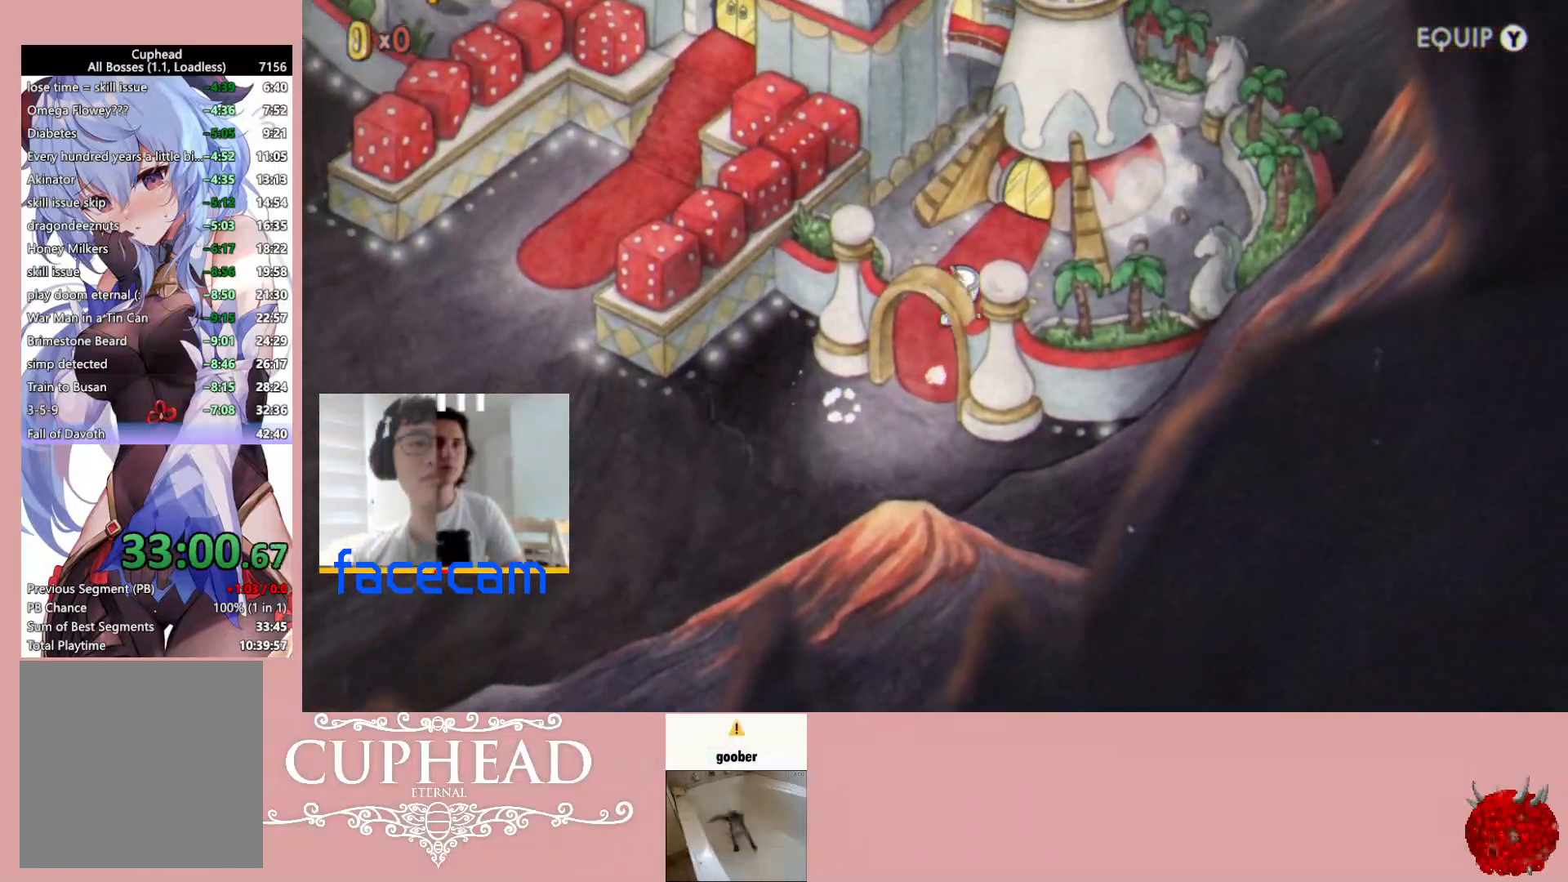
{"buttons": ["A"], "left_stick": "up-right", "right_stick": "center", "events": [[483, "A", "down"]]}
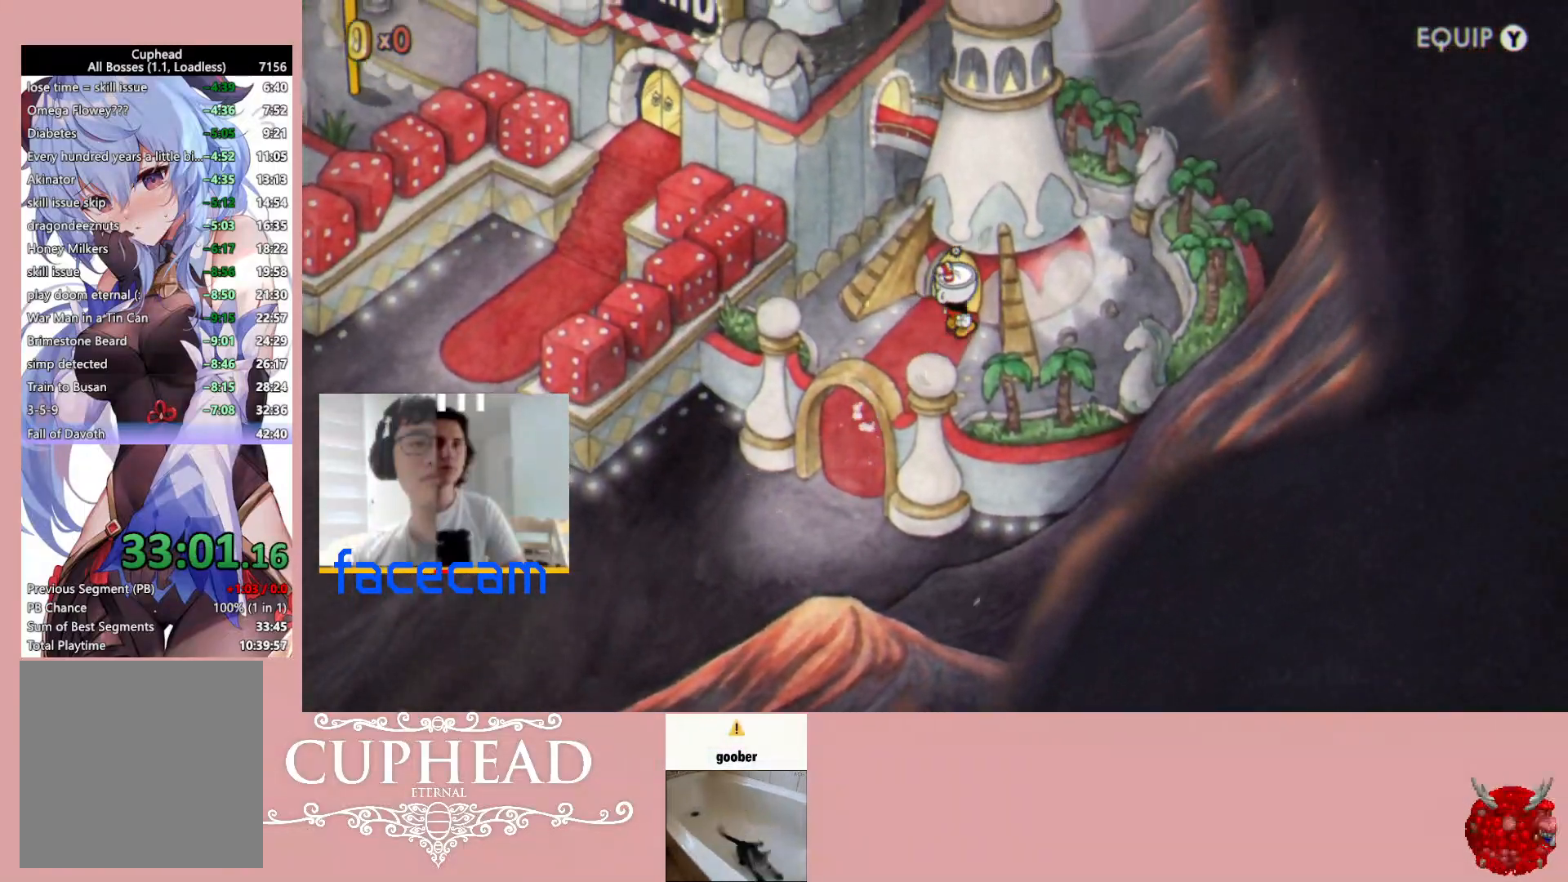
{"buttons": ["A"], "left_stick": "center", "right_stick": "center", "events": [[83, "A", "up"], [167, "A", "down"], [167, "left_stick", "center"], [250, "A", "up"], [317, "A", "down"], [417, "A", "up"], [467, "A", "down"]]}
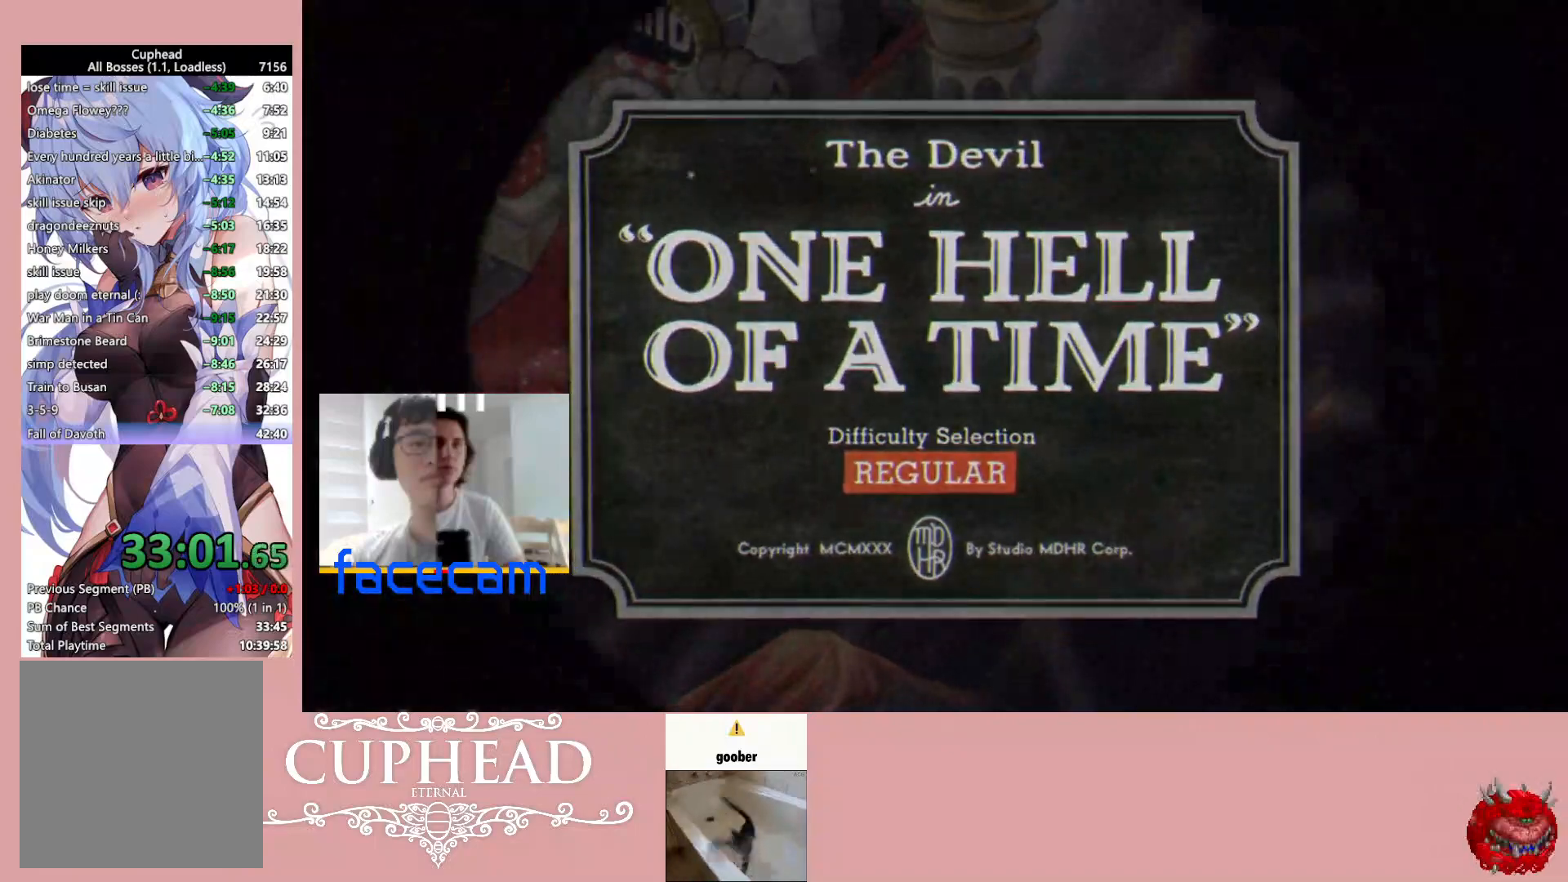
{"buttons": ["R3"], "left_stick": "center", "right_stick": "center", "events": [[50, "A", "up"], [267, "L3", "down"], [300, "right_stick", "up-left"], [317, "R3", "down"], [333, "L3", "up"], [400, "R3", "up"], [417, "right_stick", "center"], [483, "R3", "down"]]}
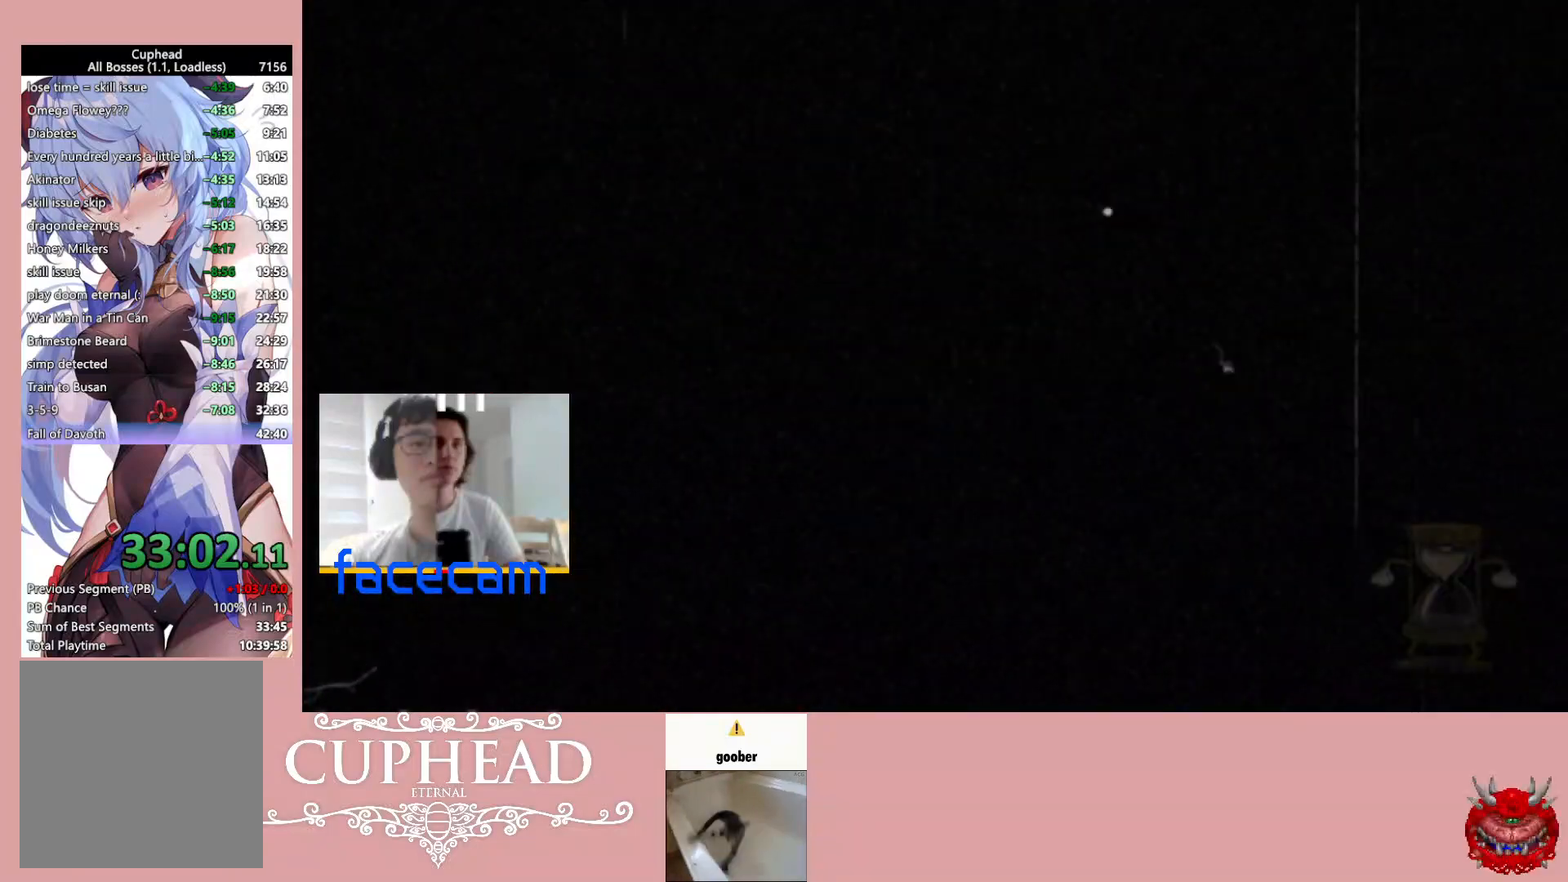
{"buttons": [], "left_stick": "center", "right_stick": "center", "events": [[67, "L3", "down"], [67, "R3", "up"], [200, "R3", "down"], [233, "L3", "up"], [283, "R3", "up"], [317, "right_stick", "down"], [450, "right_stick", "center"]]}
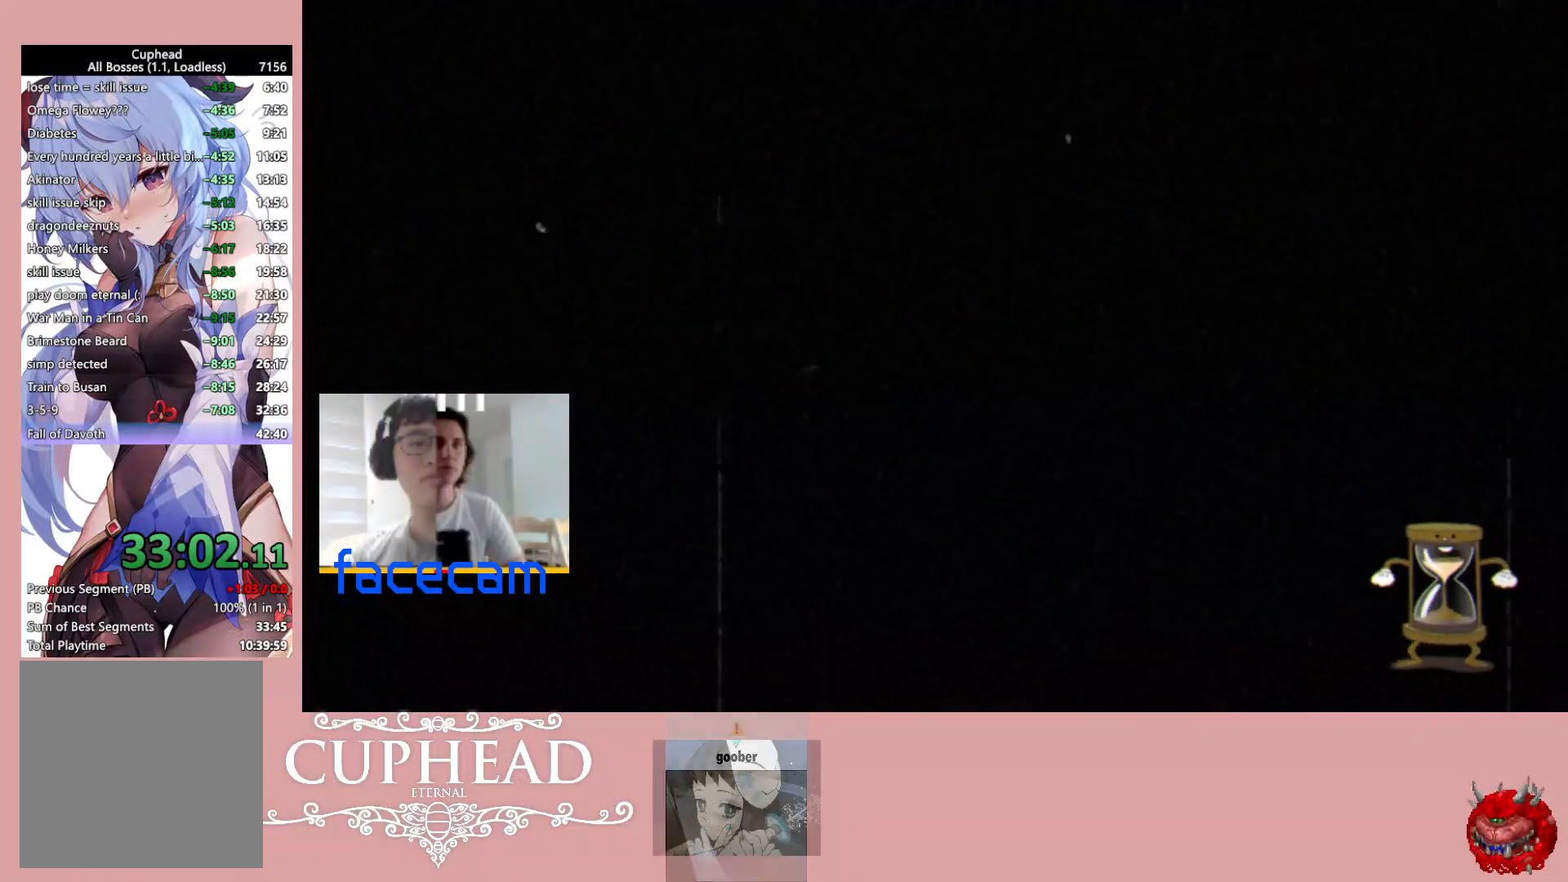
{"buttons": ["A"], "left_stick": "center", "right_stick": "center", "events": [[100, "A", "down"], [200, "A", "up"], [267, "A", "down"], [367, "A", "up"], [433, "A", "down"]]}
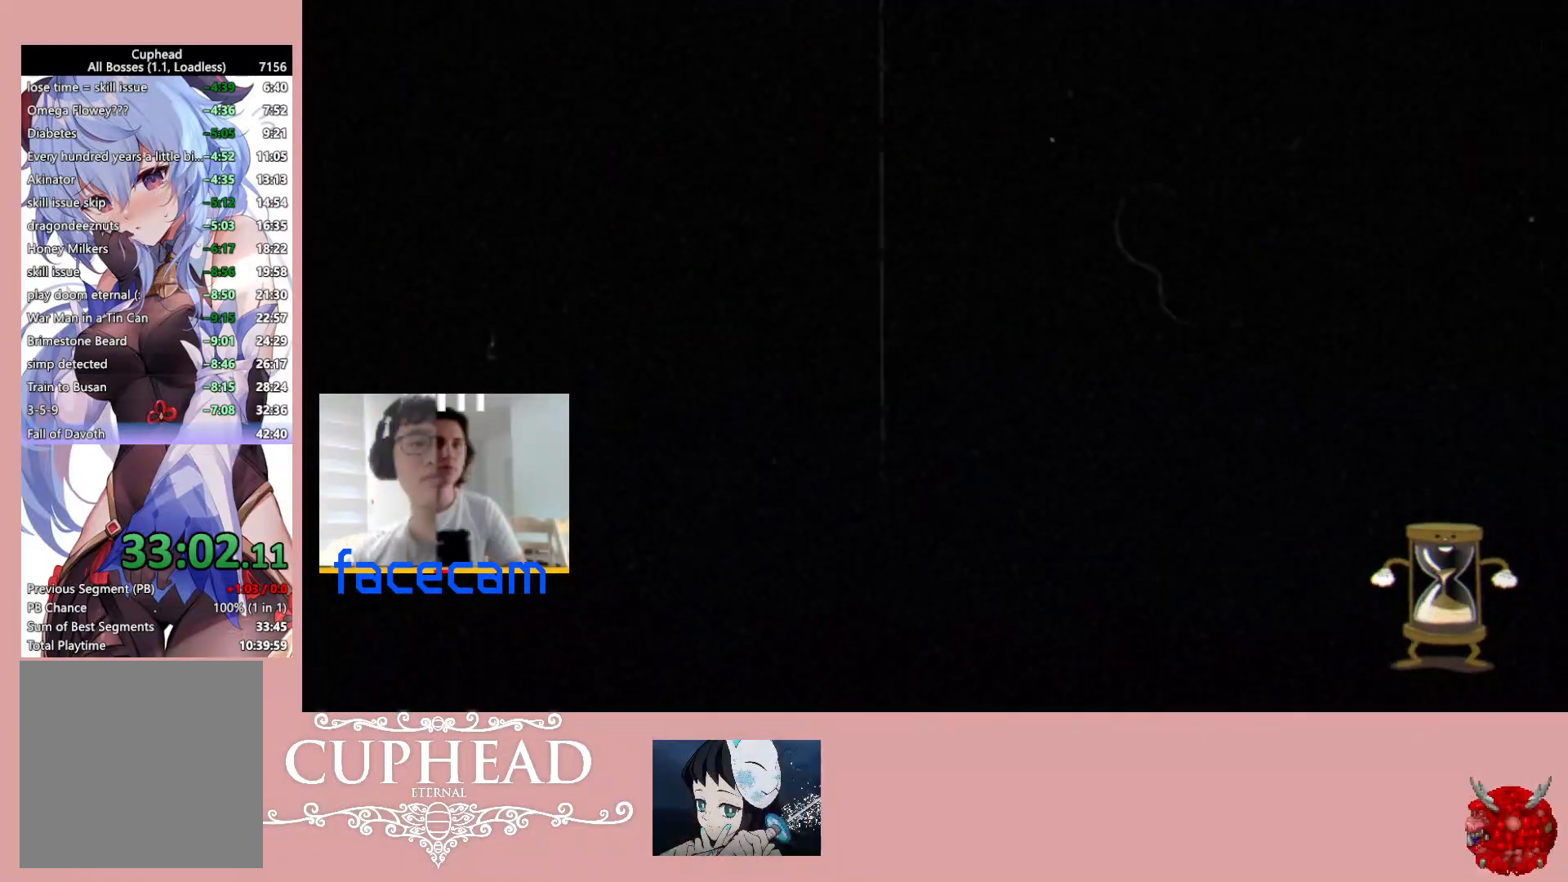
{"buttons": [], "left_stick": "center", "right_stick": "center", "events": [[17, "A", "up"], [83, "A", "down"], [167, "A", "up"], [233, "A", "down"], [333, "A", "up"], [400, "A", "down"], [500, "A", "up"]]}
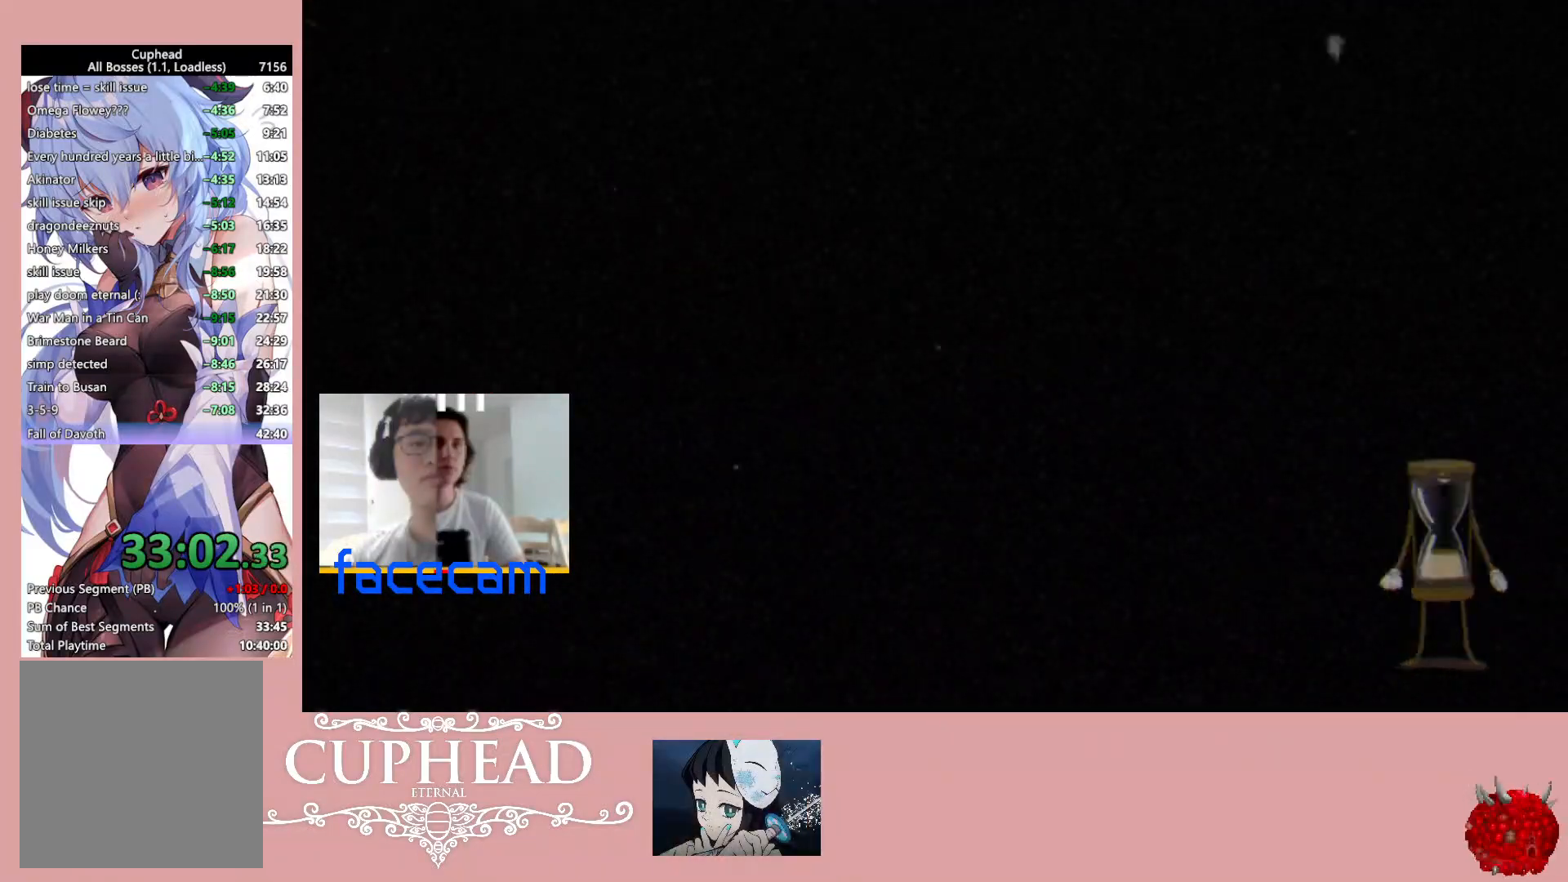
{"buttons": [], "left_stick": "center", "right_stick": "center", "events": [[67, "A", "down"], [150, "A", "up"], [217, "A", "down"], [317, "A", "up"], [383, "A", "down"], [467, "A", "up"]]}
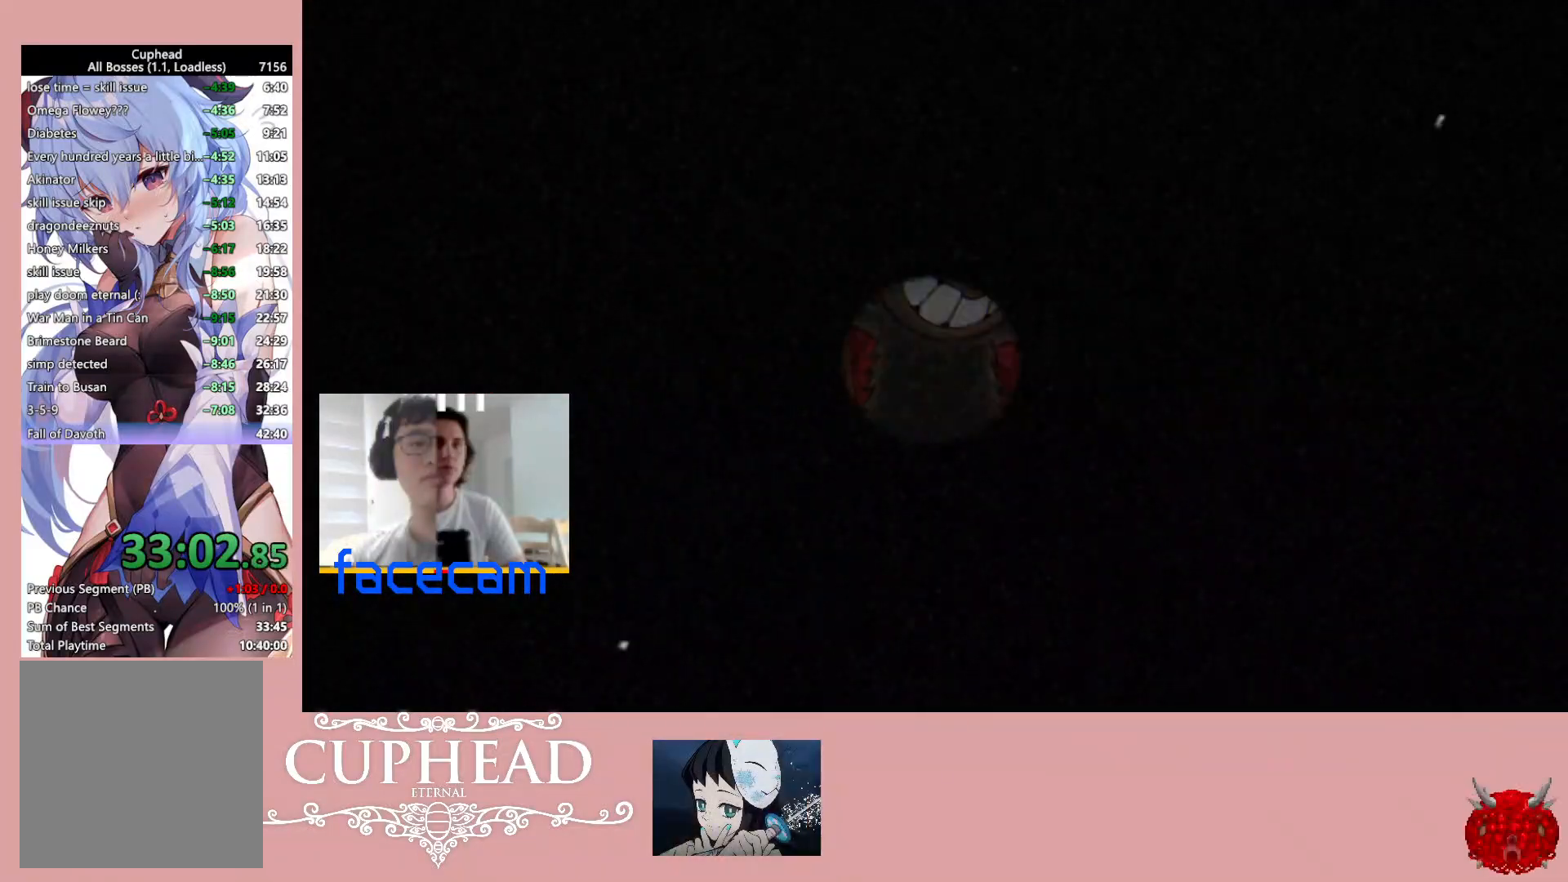
{"buttons": [], "left_stick": "center", "right_stick": "center", "events": [[50, "A", "down"], [133, "A", "up"], [200, "A", "down"], [300, "A", "up"], [383, "A", "down"], [467, "A", "up"]]}
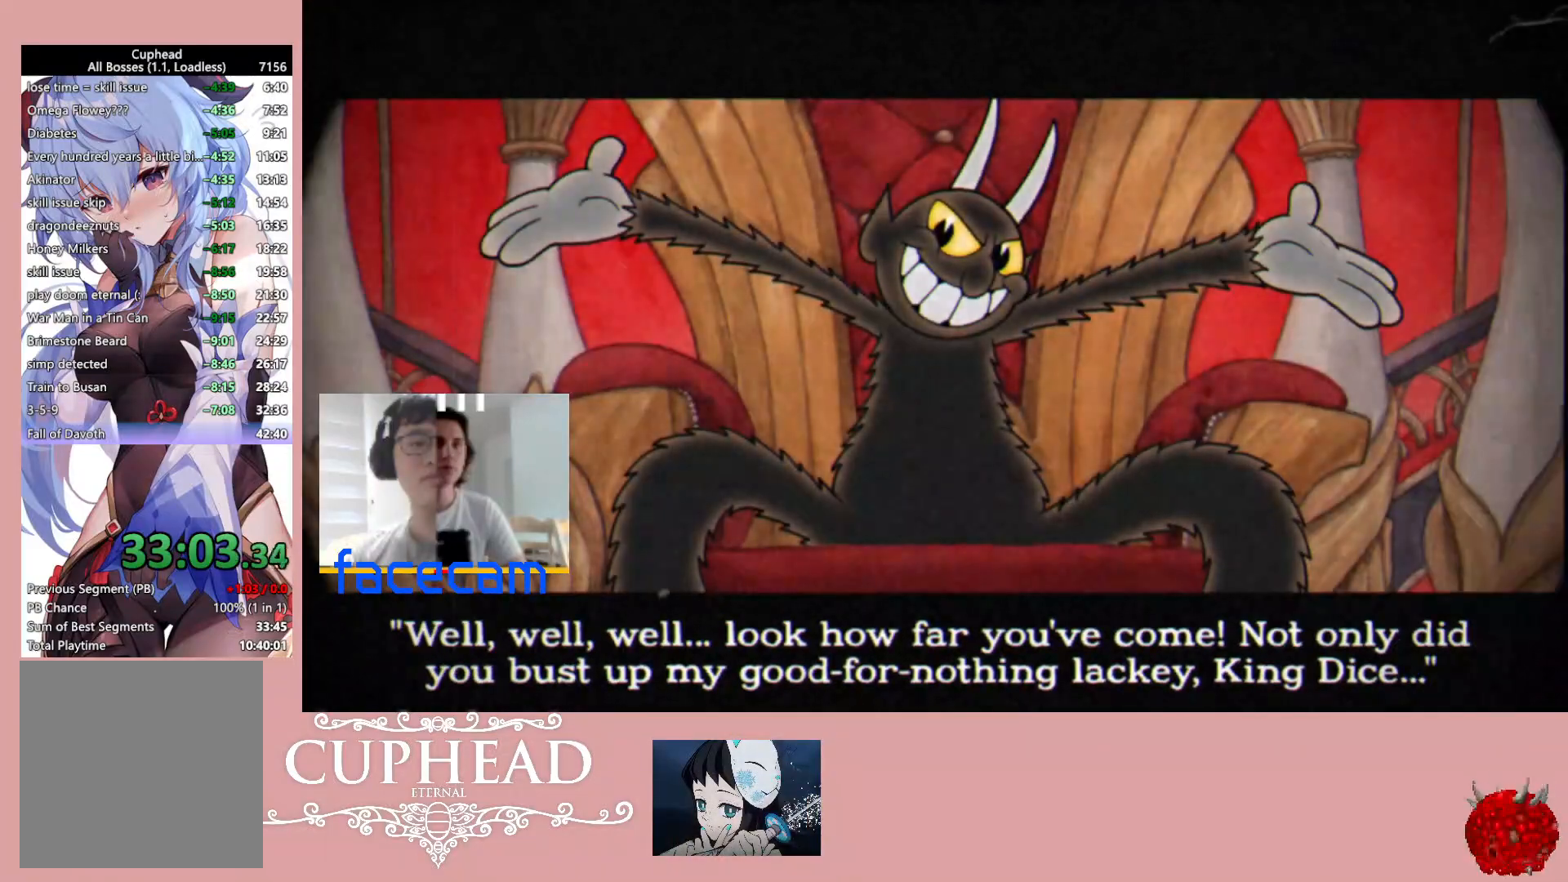
{"buttons": [], "left_stick": "center", "right_stick": "center", "events": [[33, "A", "down"], [133, "A", "up"], [200, "A", "down"], [283, "A", "up"], [367, "A", "down"], [450, "A", "up"]]}
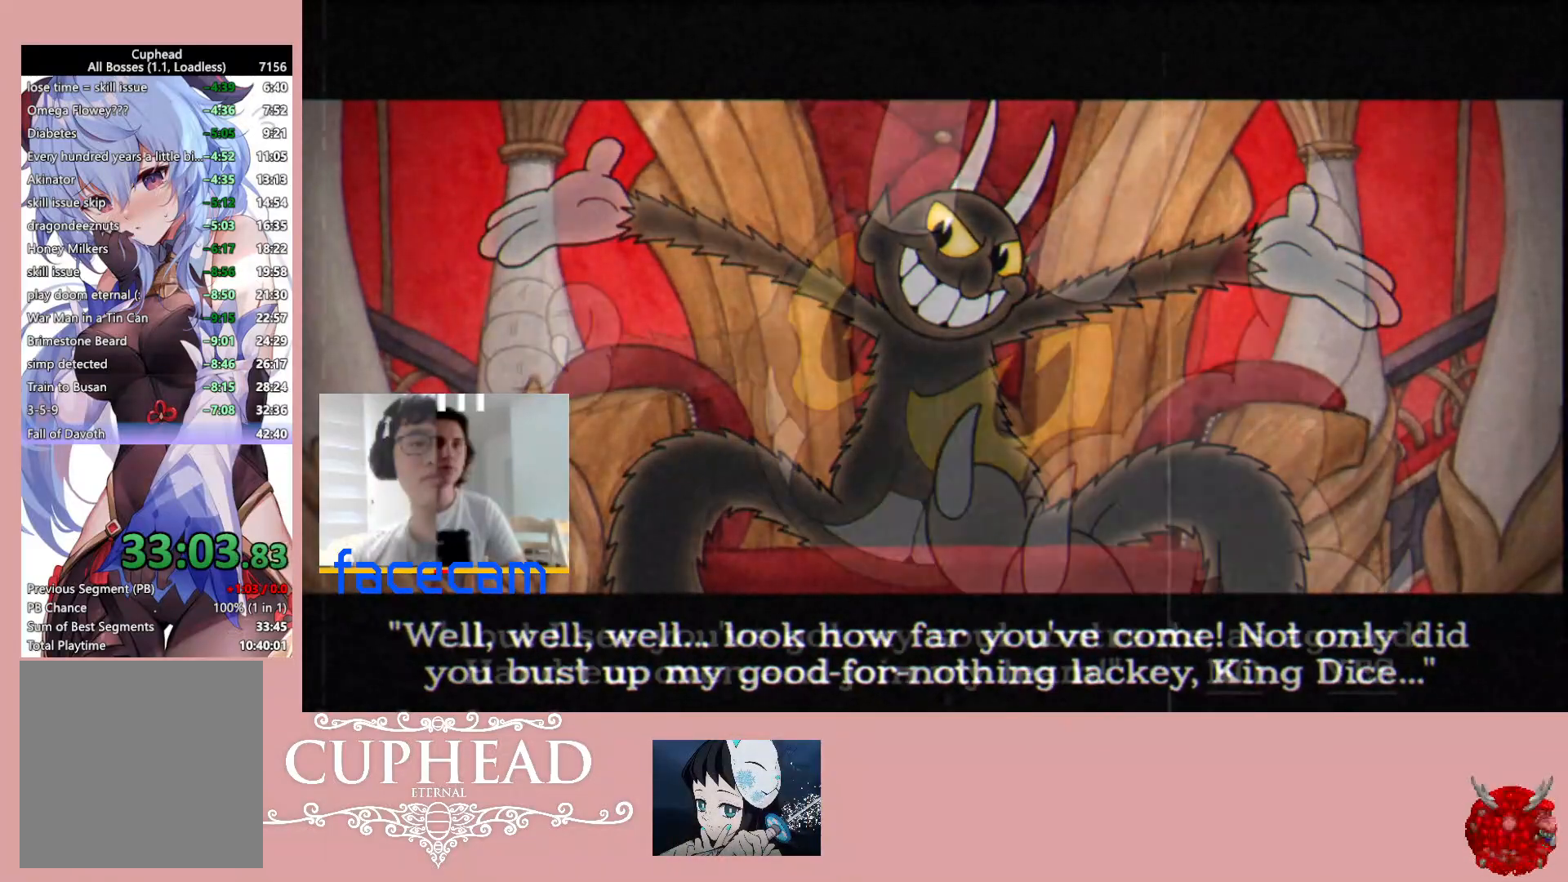
{"buttons": ["A"], "left_stick": "center", "right_stick": "center", "events": [[17, "A", "down"], [100, "A", "up"], [167, "A", "down"], [267, "A", "up"], [333, "A", "down"], [433, "A", "up"], [500, "A", "down"]]}
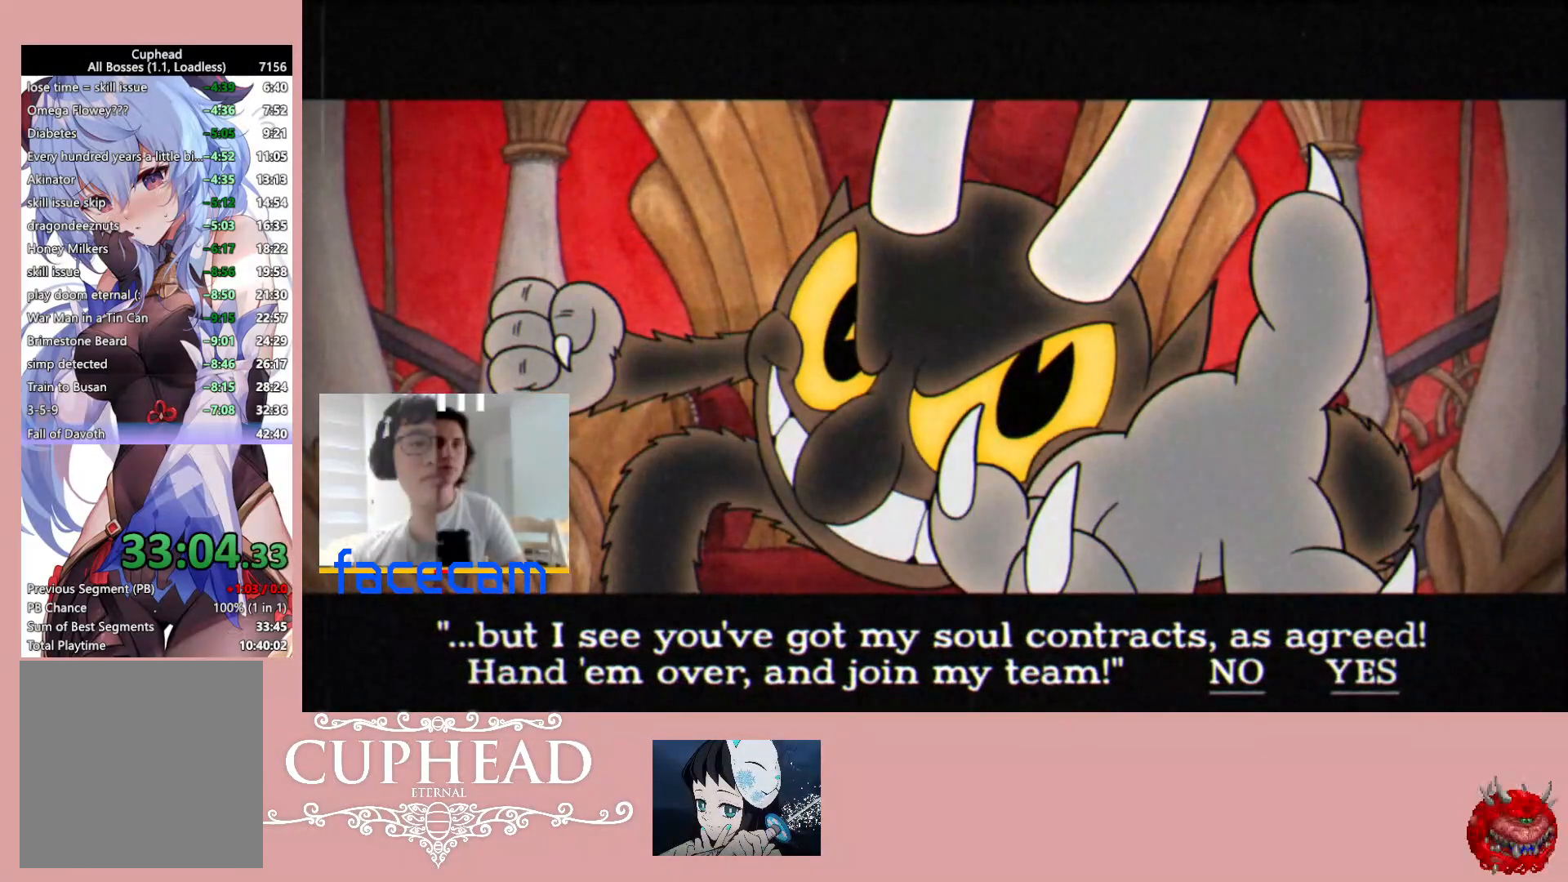
{"buttons": ["A"], "left_stick": "center", "right_stick": "center", "events": [[100, "A", "up"], [150, "A", "down"], [250, "A", "up"], [317, "A", "down"], [400, "A", "up"], [483, "A", "down"]]}
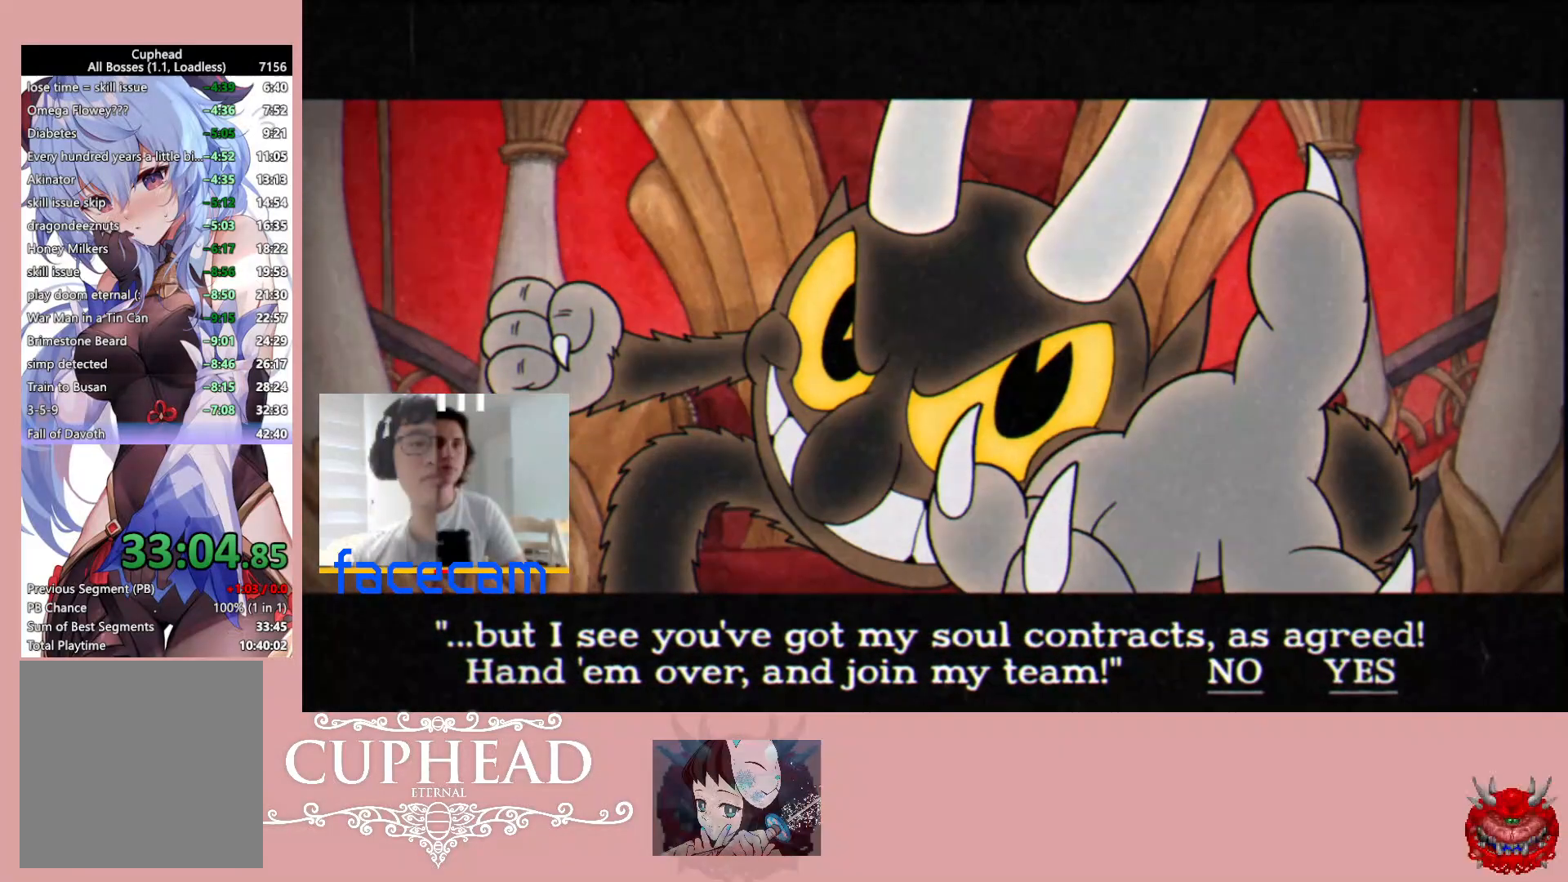
{"buttons": ["A"], "left_stick": "center", "right_stick": "center", "events": [[67, "A", "up"], [133, "A", "down"], [217, "A", "up"], [283, "A", "down"], [383, "A", "up"], [450, "A", "down"]]}
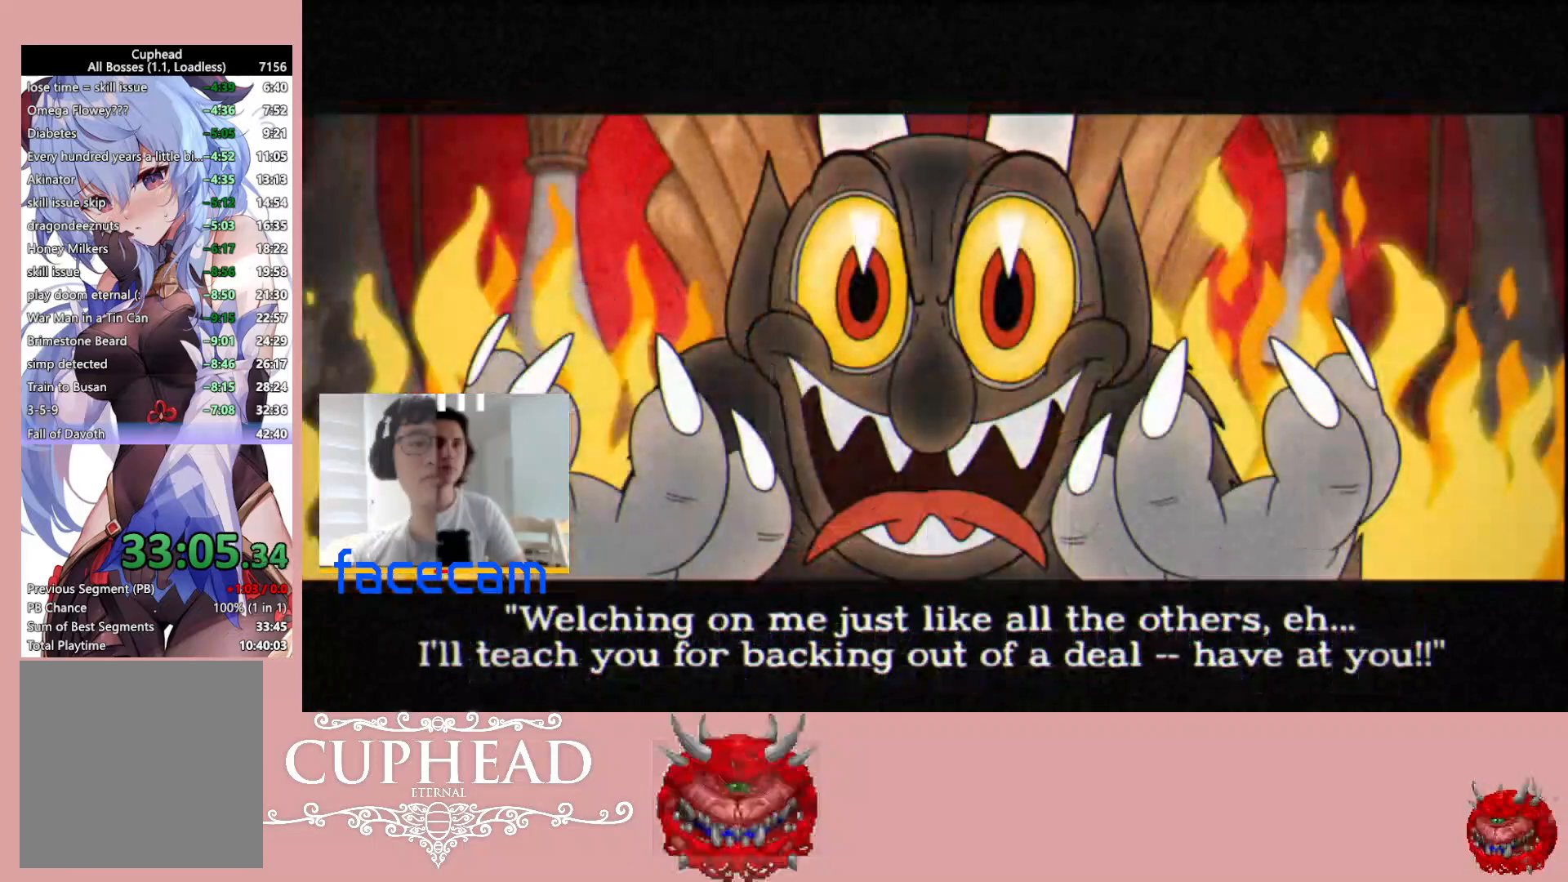
{"buttons": ["A"], "left_stick": "center", "right_stick": "center", "events": [[17, "A", "up"], [100, "A", "down"], [200, "A", "up"], [267, "A", "down"], [317, "left_stick", "right"], [350, "A", "up"], [417, "A", "down"], [467, "left_stick", "center"]]}
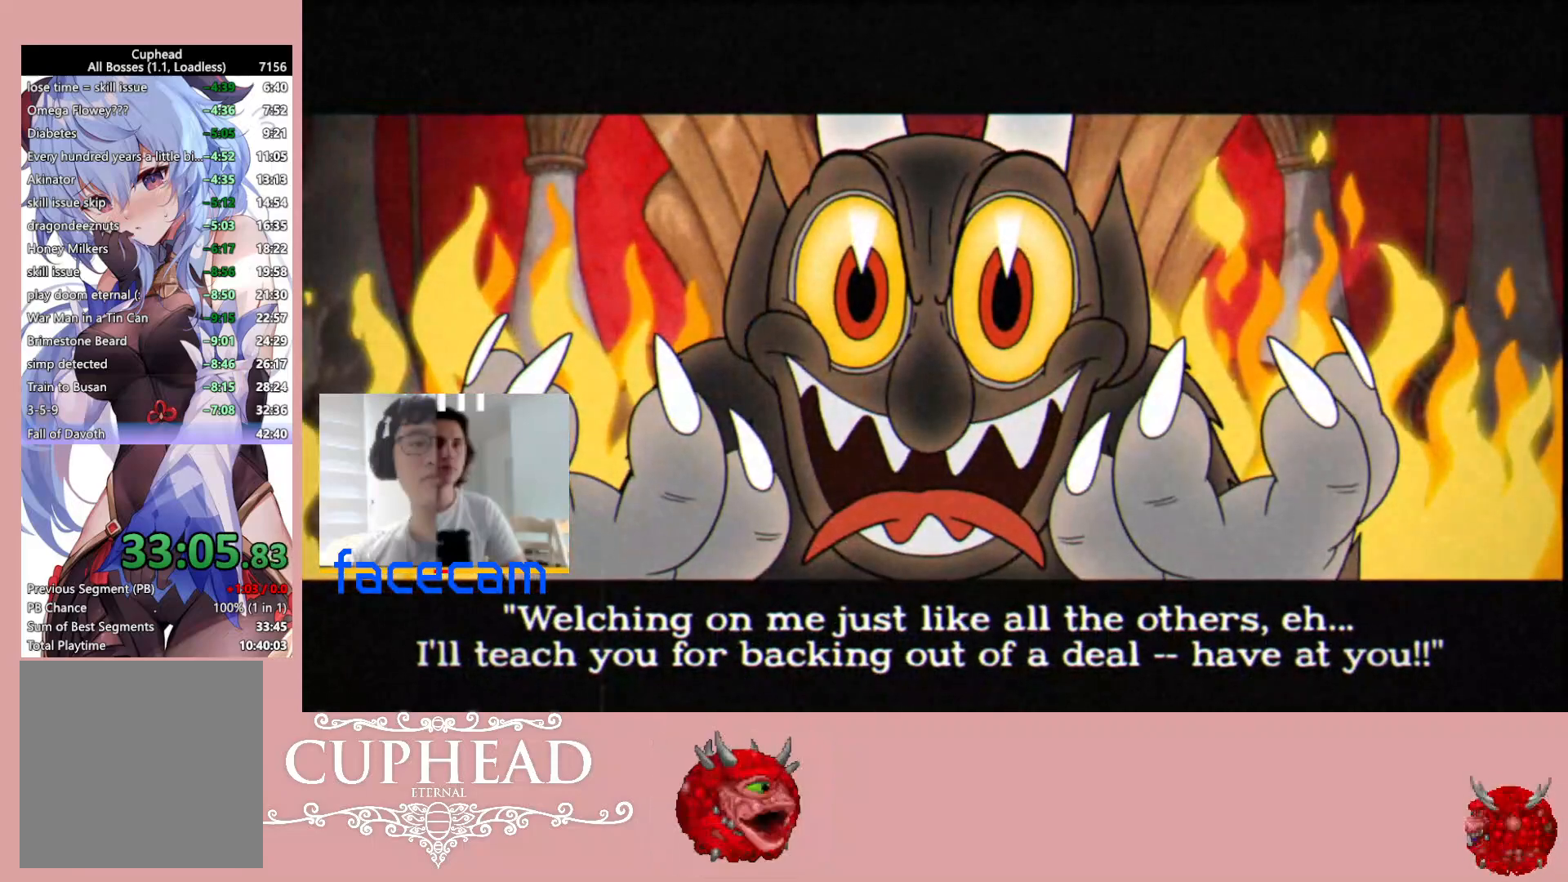
{"buttons": [], "left_stick": "center", "right_stick": "center", "events": [[17, "A", "up"], [33, "A", "down"], [150, "A", "up"], [217, "A", "down"], [283, "A", "up"], [383, "A", "down"], [450, "A", "up"]]}
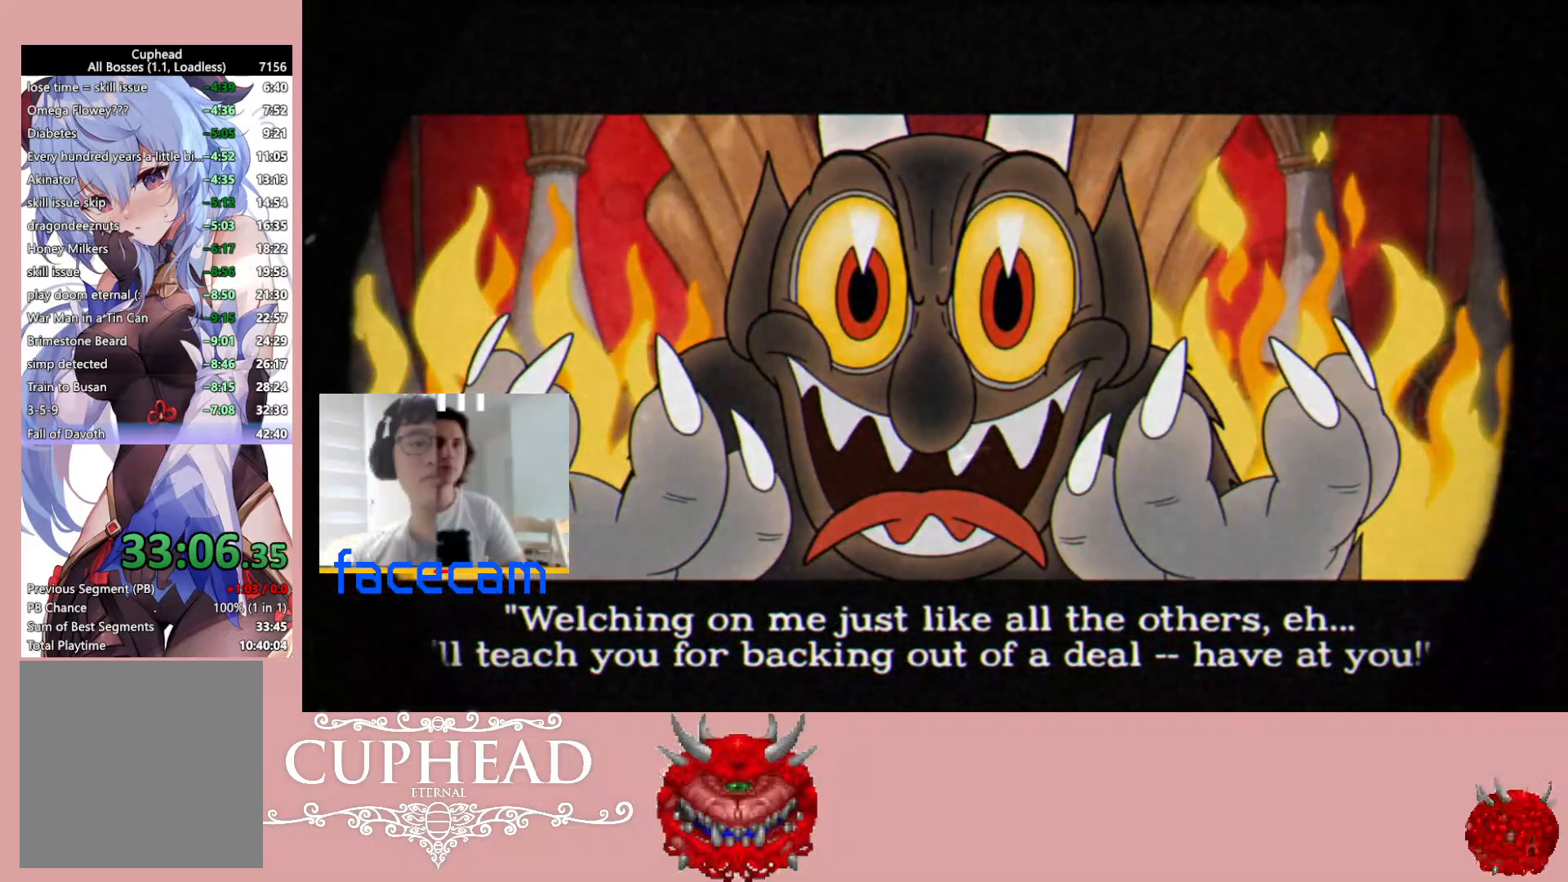
{"buttons": [], "left_stick": "center", "right_stick": "center", "events": [[50, "A", "down"], [133, "A", "up"], [200, "A", "down"], [300, "A", "up"], [367, "A", "down"], [450, "A", "up"]]}
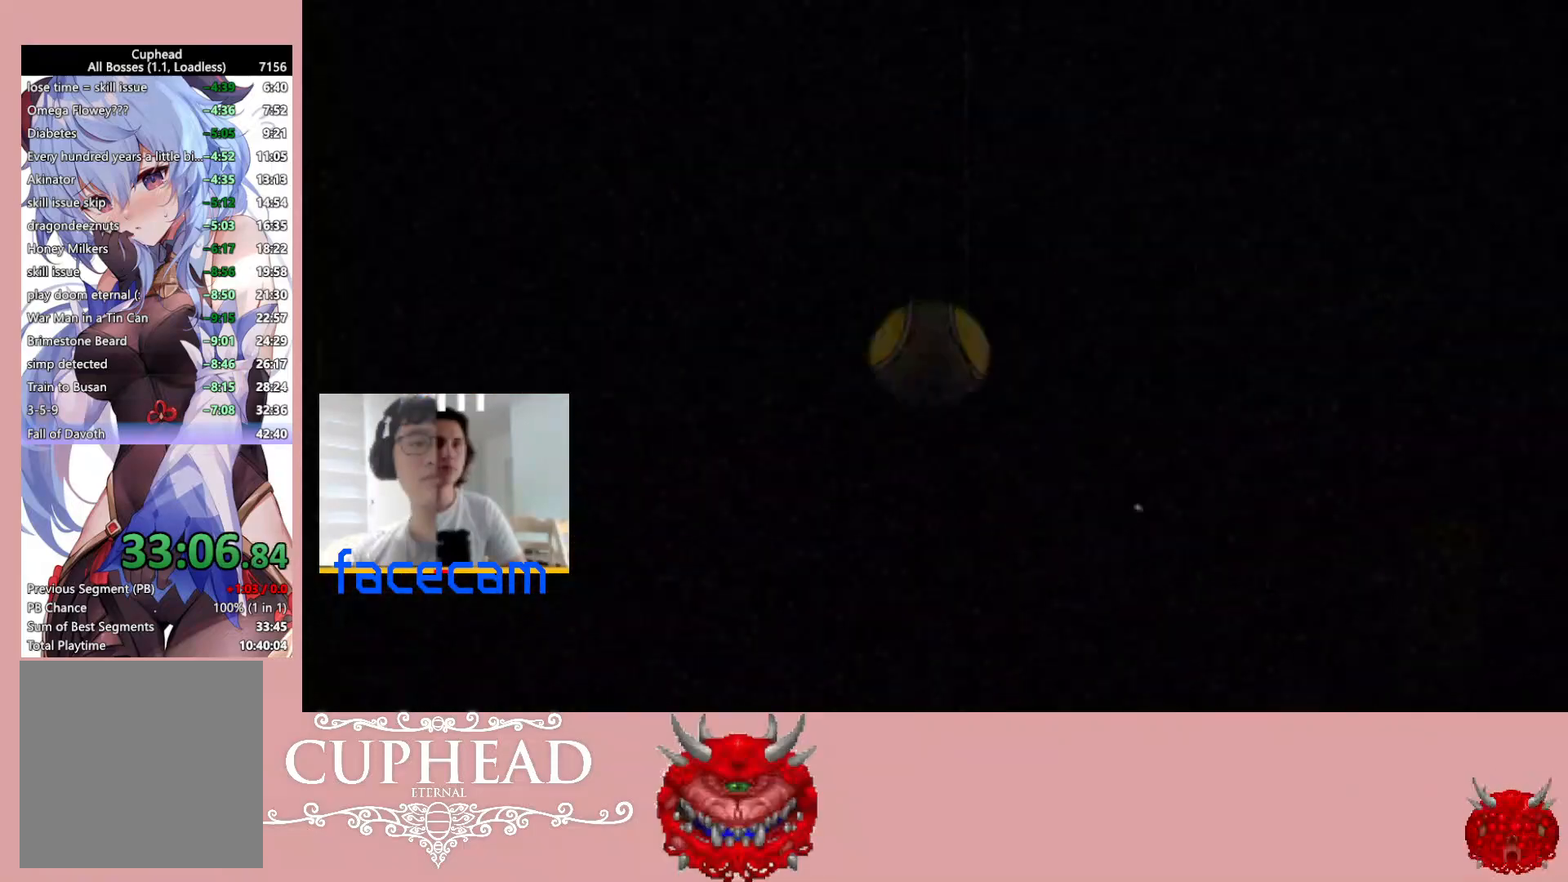
{"buttons": [], "left_stick": "center", "right_stick": "center", "events": []}
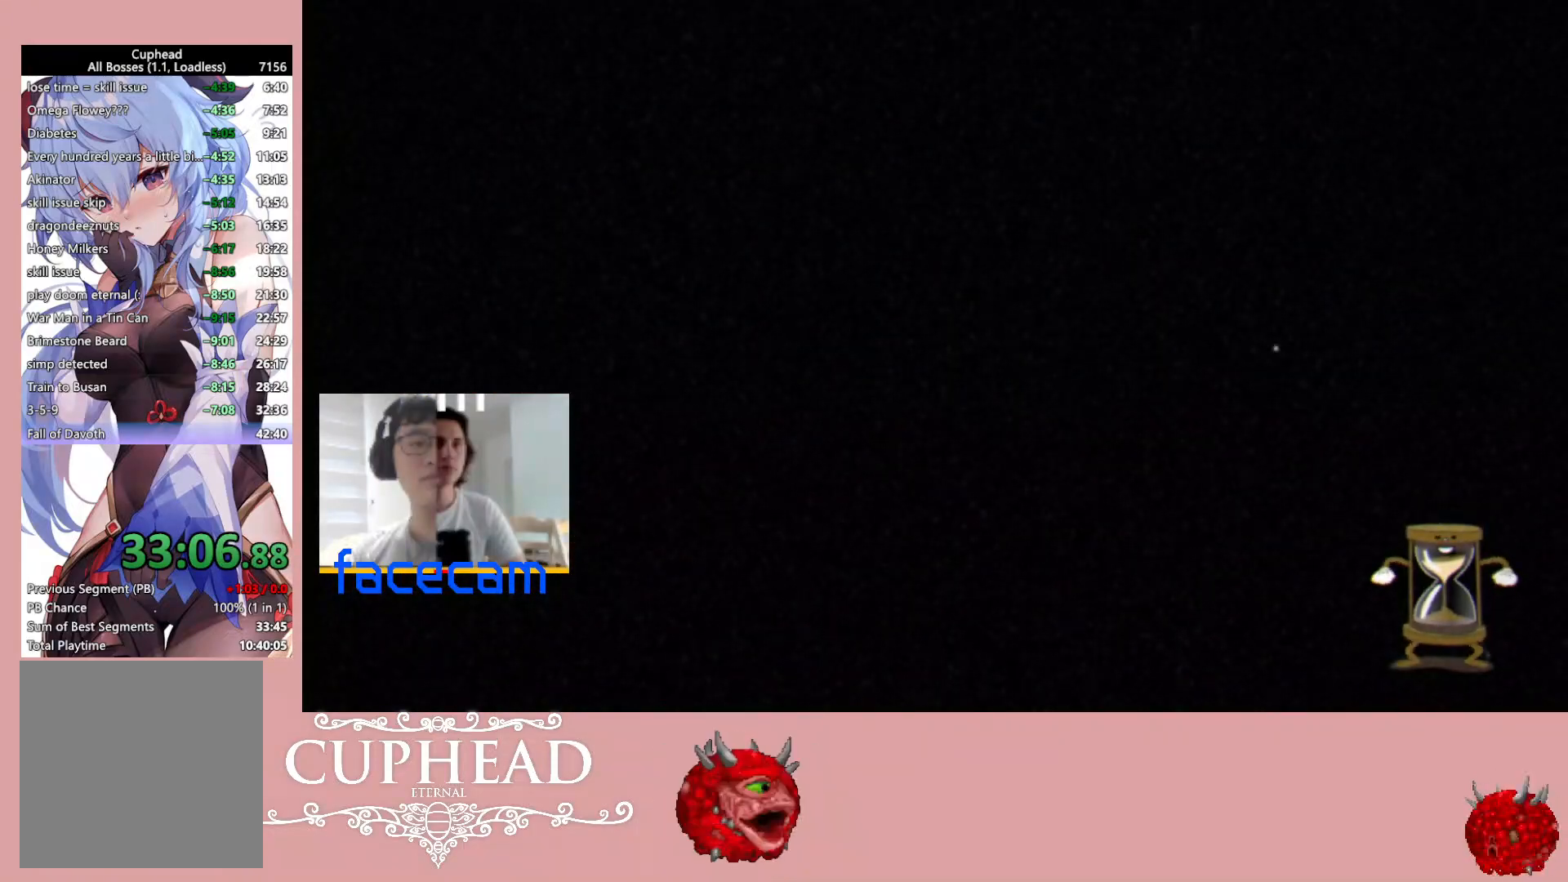
{"buttons": [], "left_stick": "center", "right_stick": "center", "events": []}
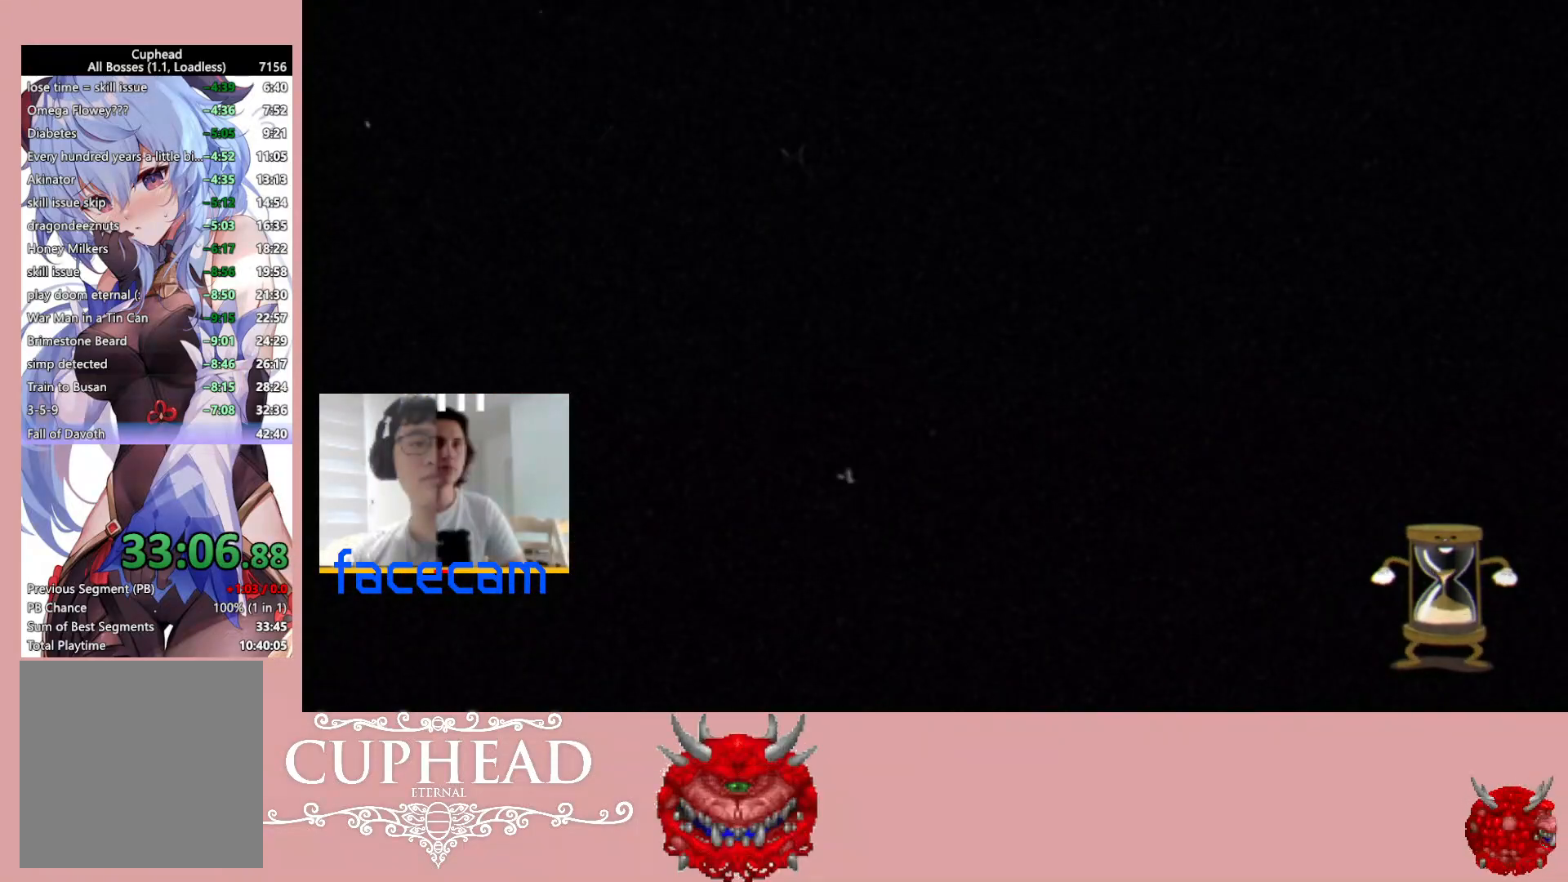
{"buttons": [], "left_stick": "center", "right_stick": "center", "events": []}
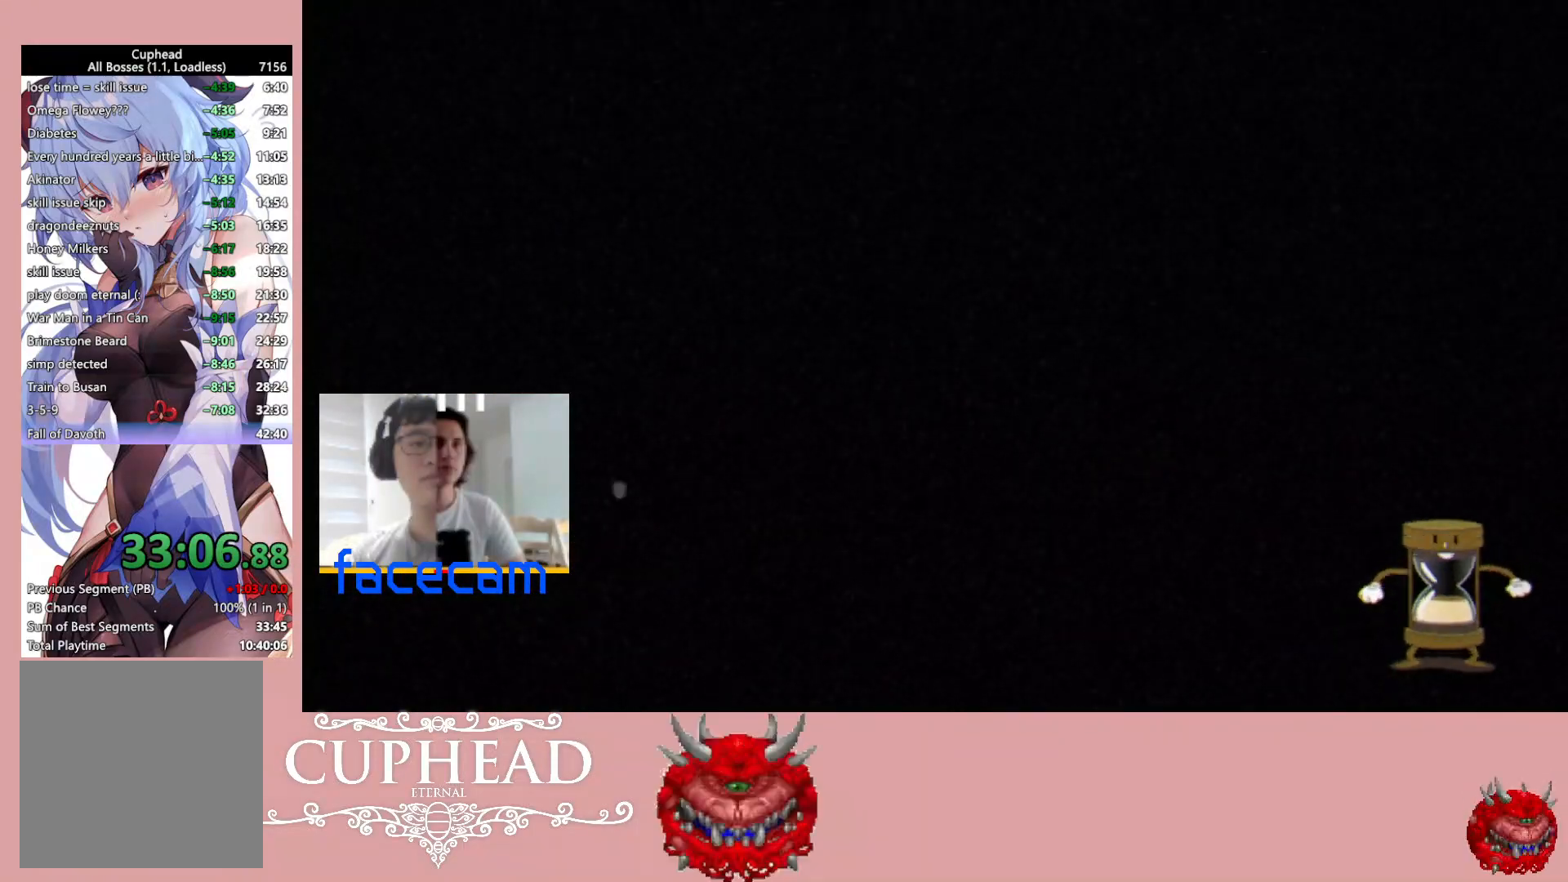
{"buttons": [], "left_stick": "center", "right_stick": "center", "events": []}
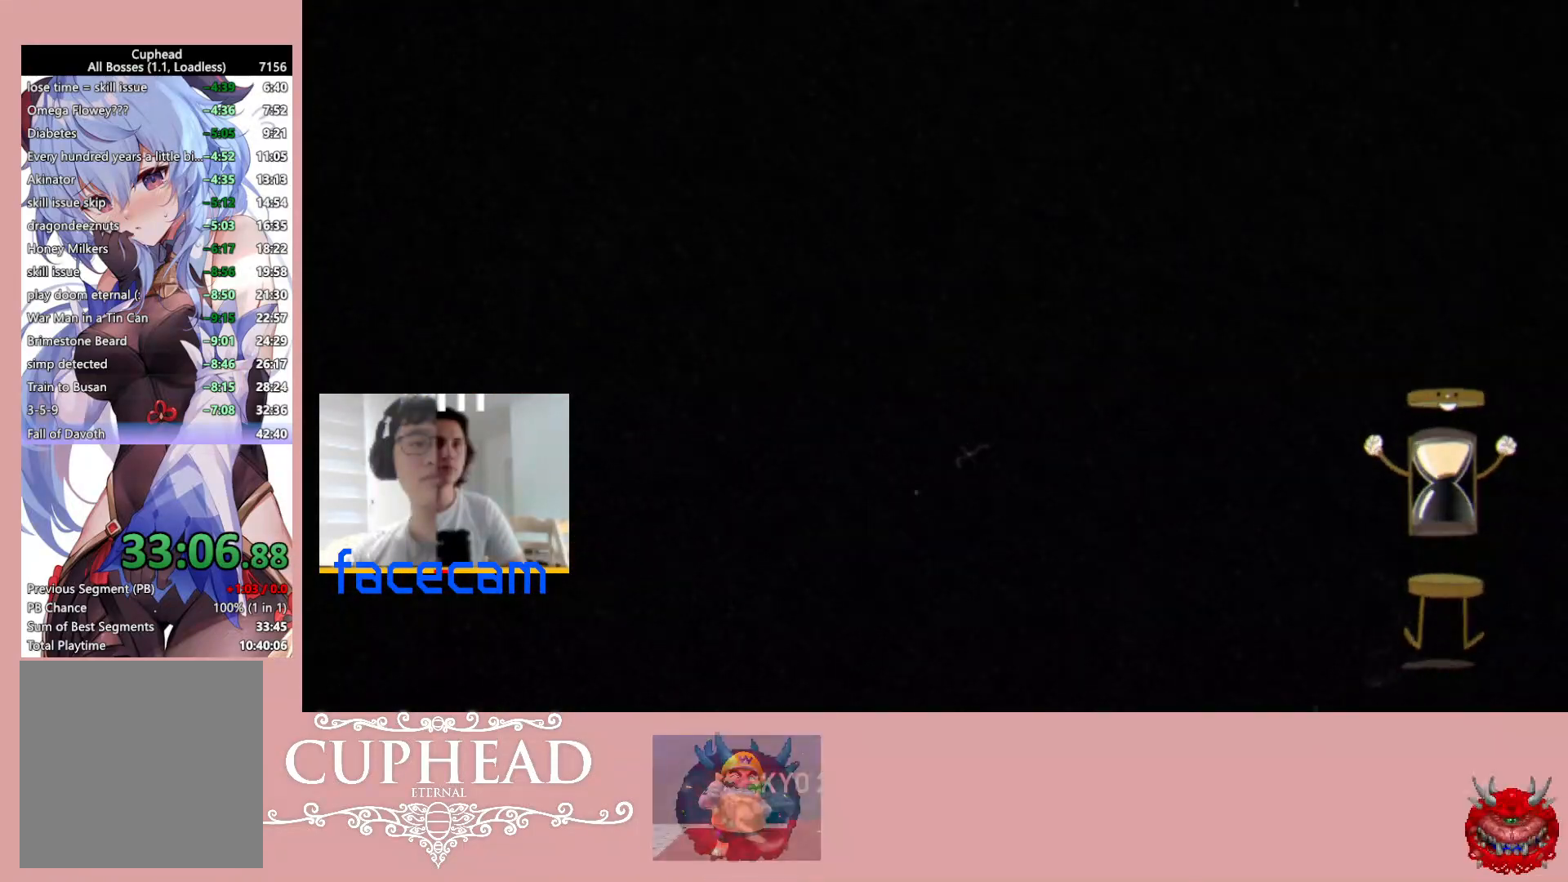
{"buttons": [], "left_stick": "center", "right_stick": "center", "events": []}
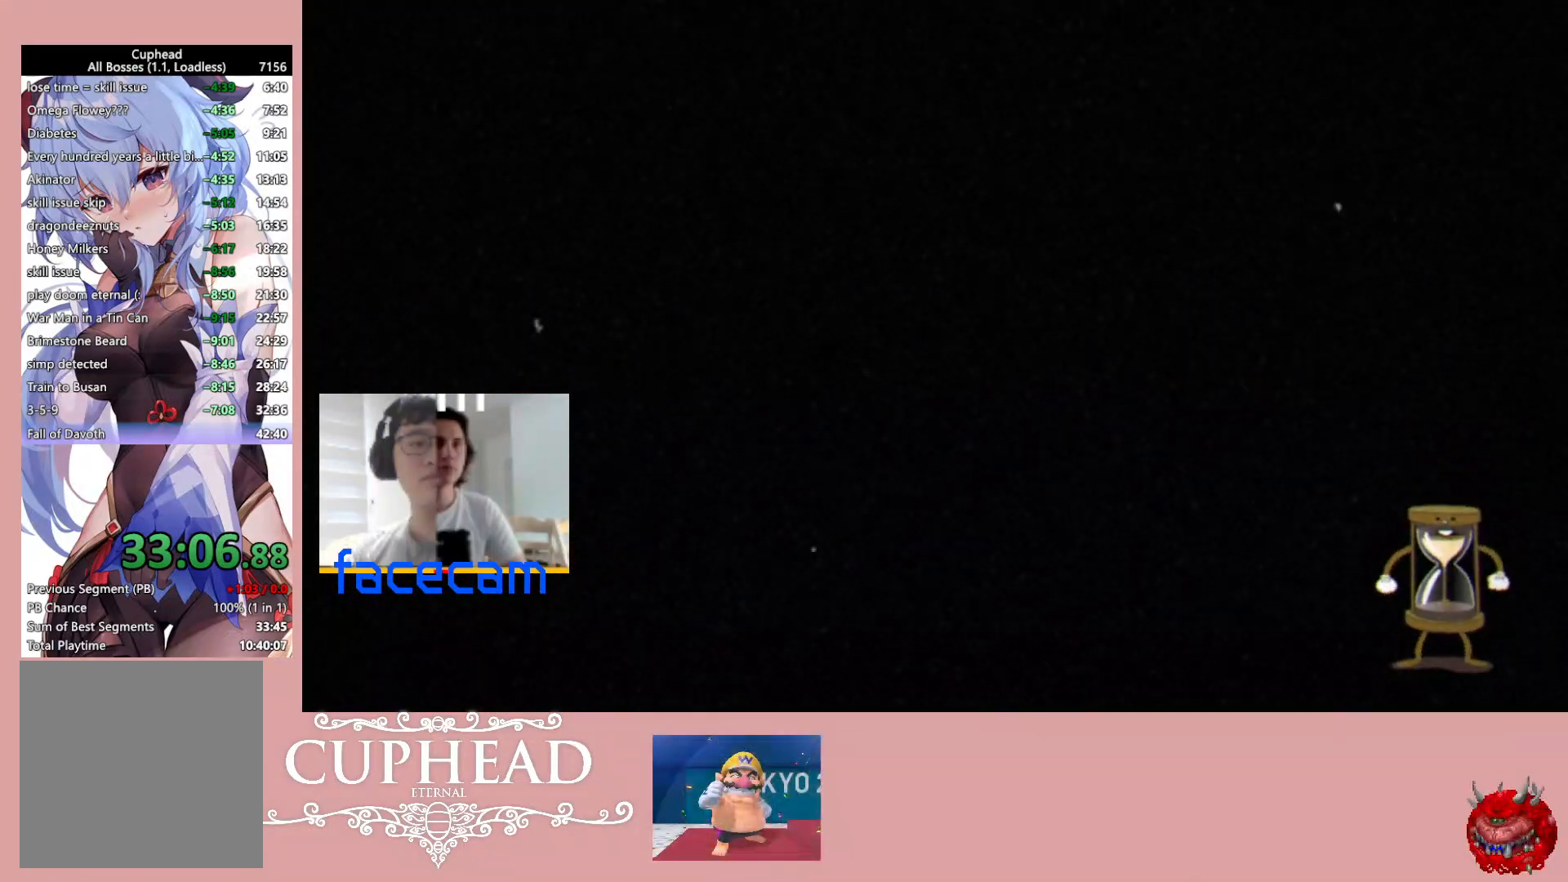
{"buttons": [], "left_stick": "center", "right_stick": "center", "events": []}
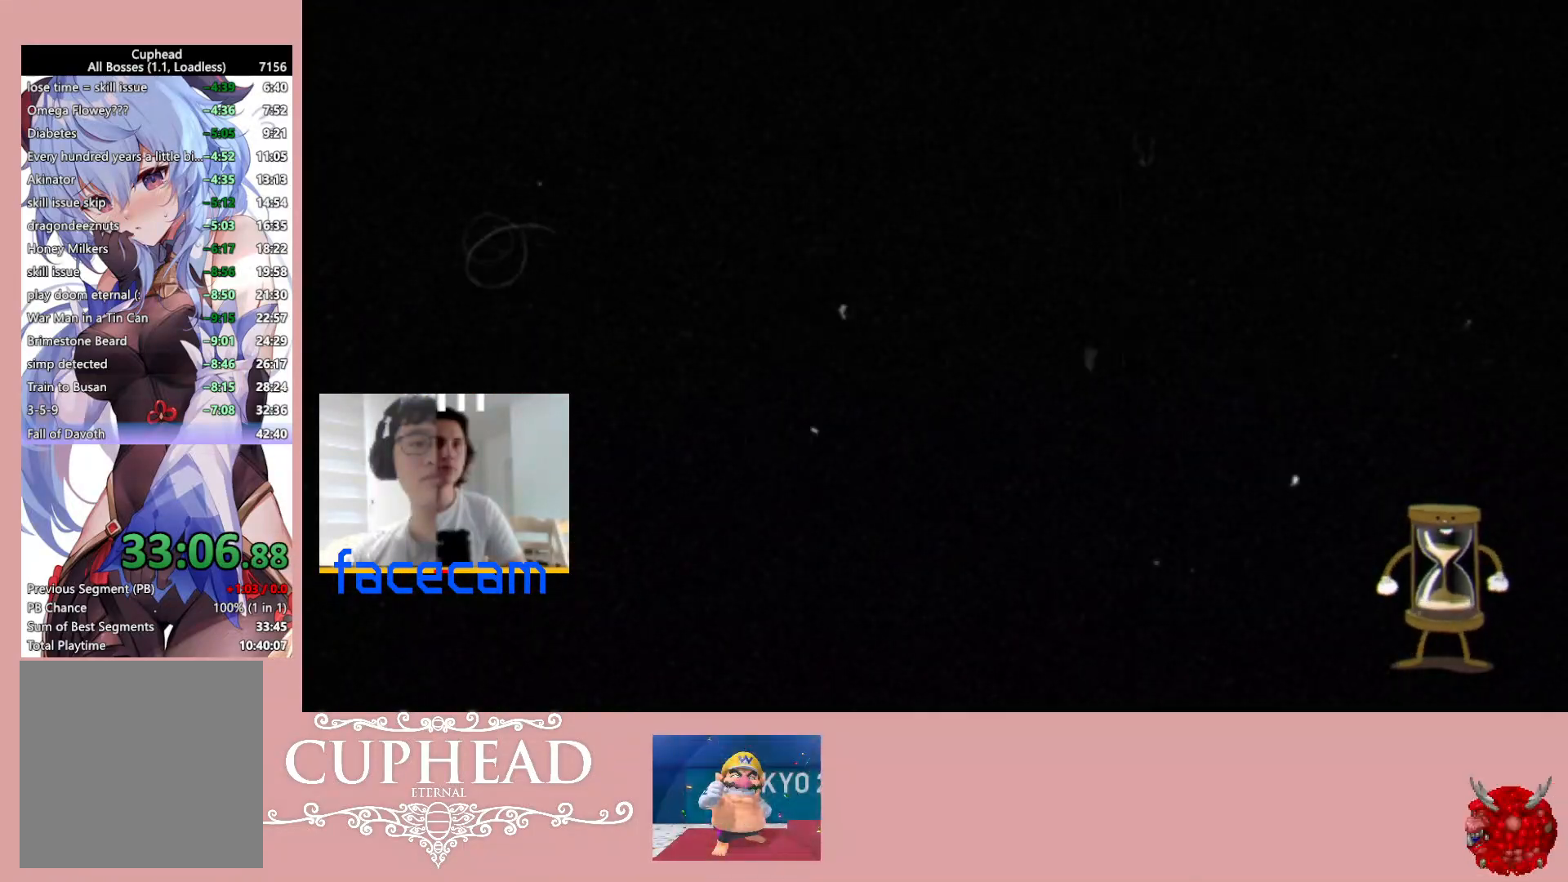
{"buttons": [], "left_stick": "center", "right_stick": "center", "events": []}
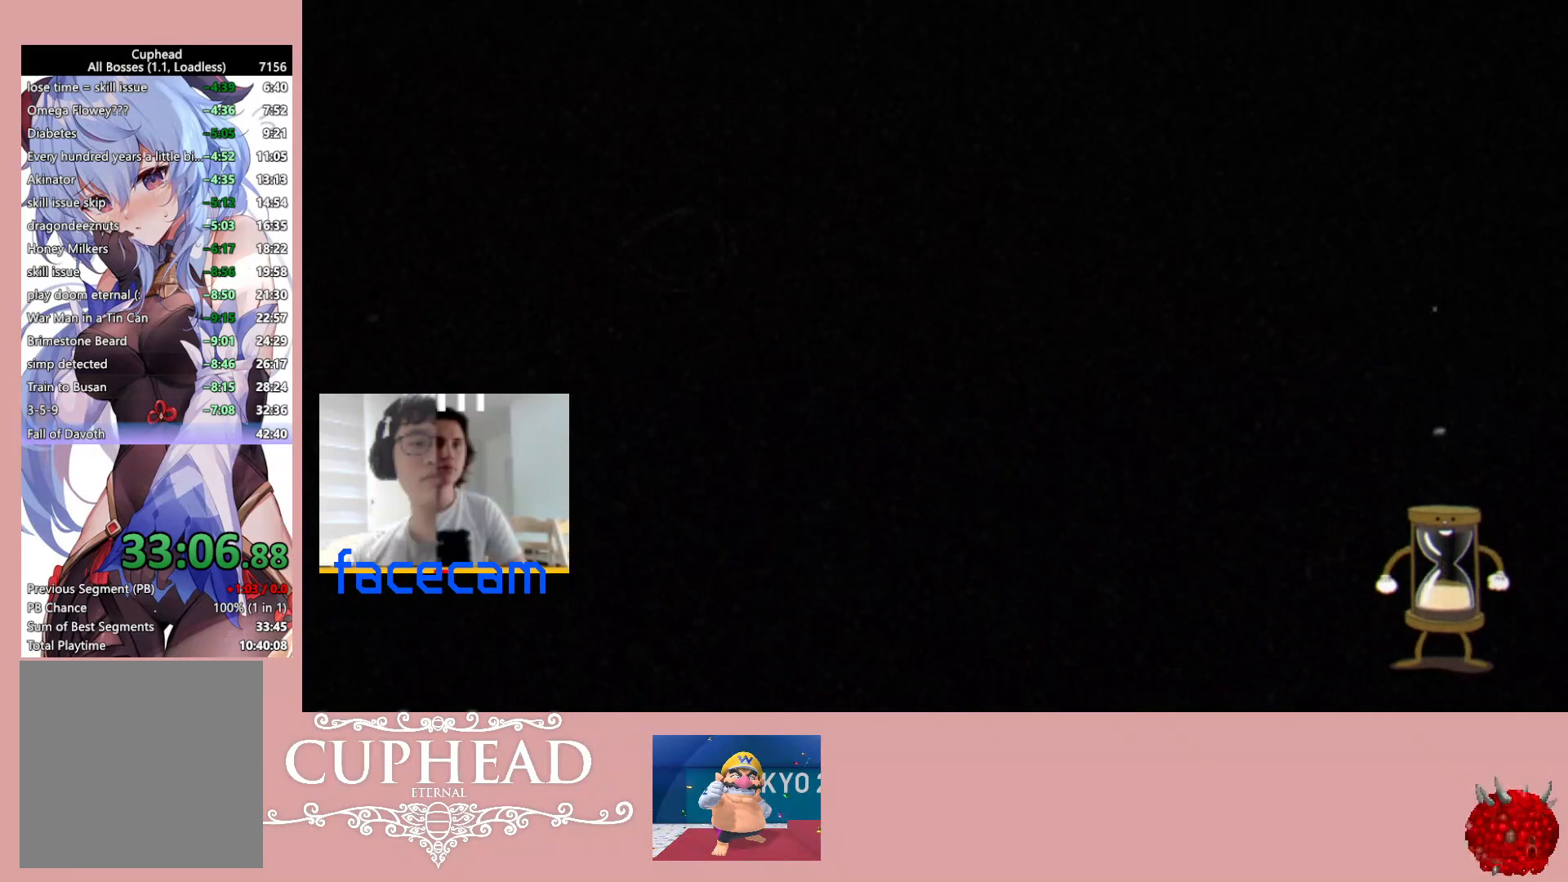
{"buttons": [], "left_stick": "center", "right_stick": "center", "events": []}
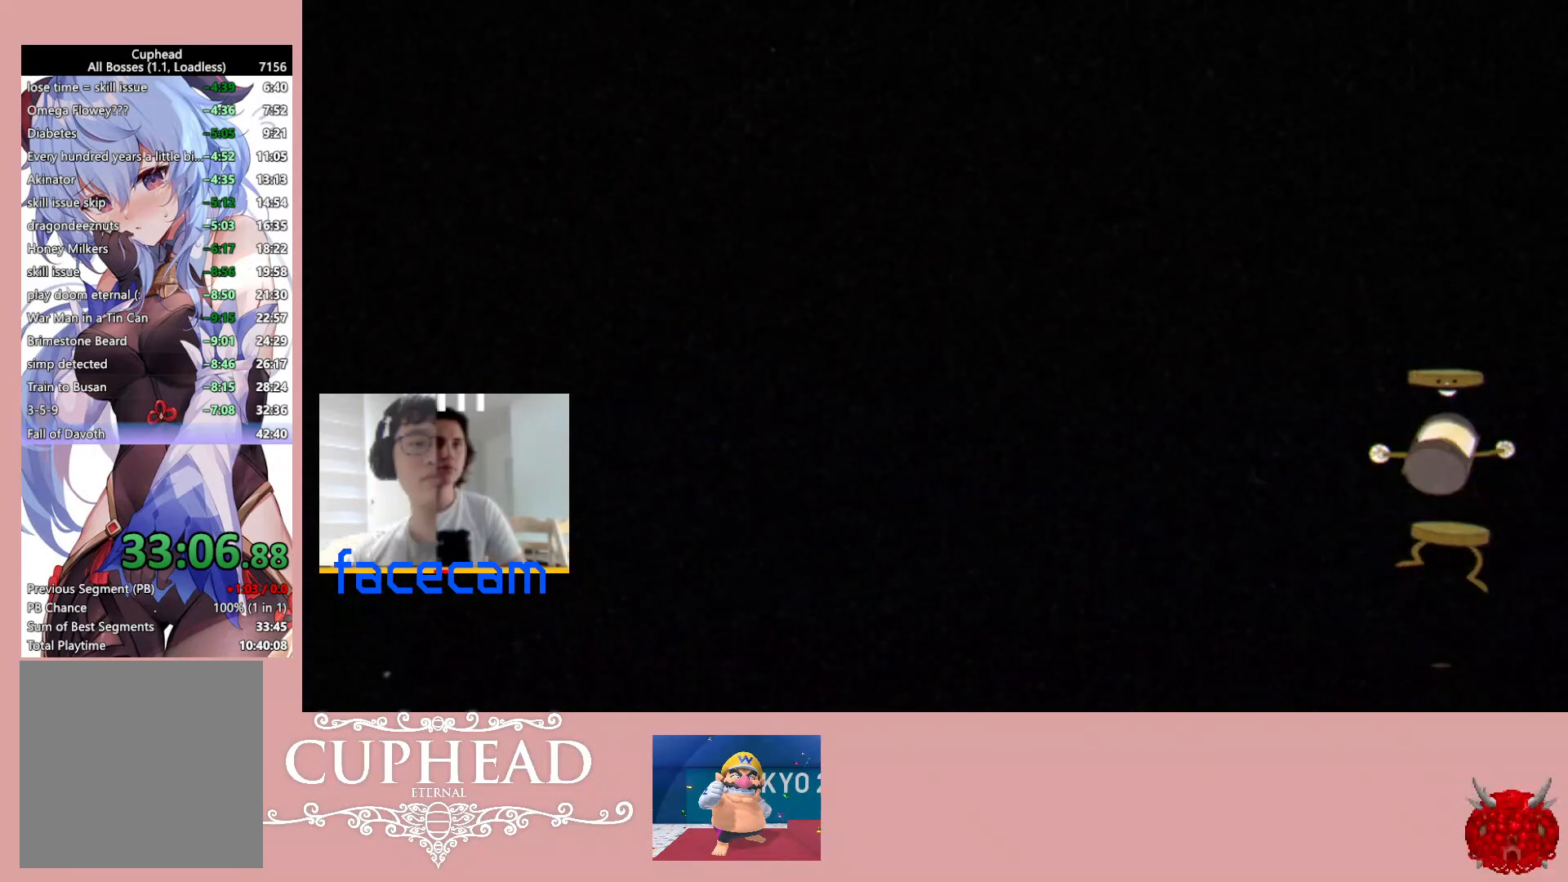
{"buttons": [], "left_stick": "center", "right_stick": "center", "events": []}